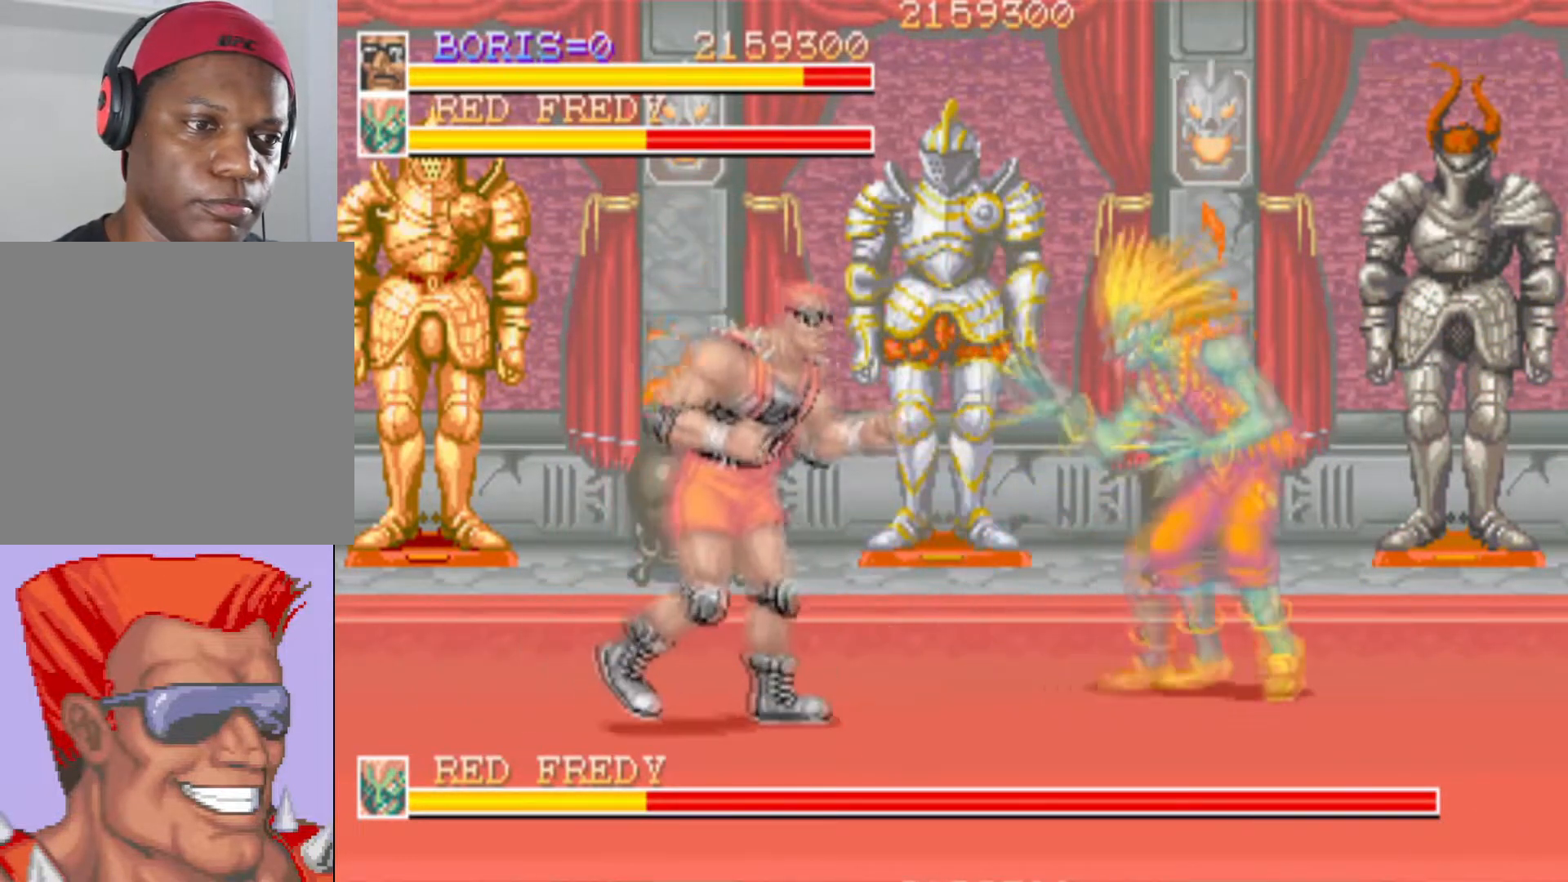
Gameplay with a controller (PlayStation layout); each line is a JSON object with the inputs held at the frame after it. "events" lists button and stick changes between this image and that frame as [ms after this image, input, new state], when the widget could be followed in between. Not read: L3 R3.
{"buttons": ["DPAD_DOWN", "DPAD_RIGHT"], "left_stick": "center", "right_stick": "center", "events": [[150, "SQUARE", "down"], [283, "SQUARE", "up"], [367, "DPAD_DOWN", "up"], [400, "DPAD_RIGHT", "up"], [450, "DPAD_DOWN", "down"], [450, "DPAD_RIGHT", "down"]]}
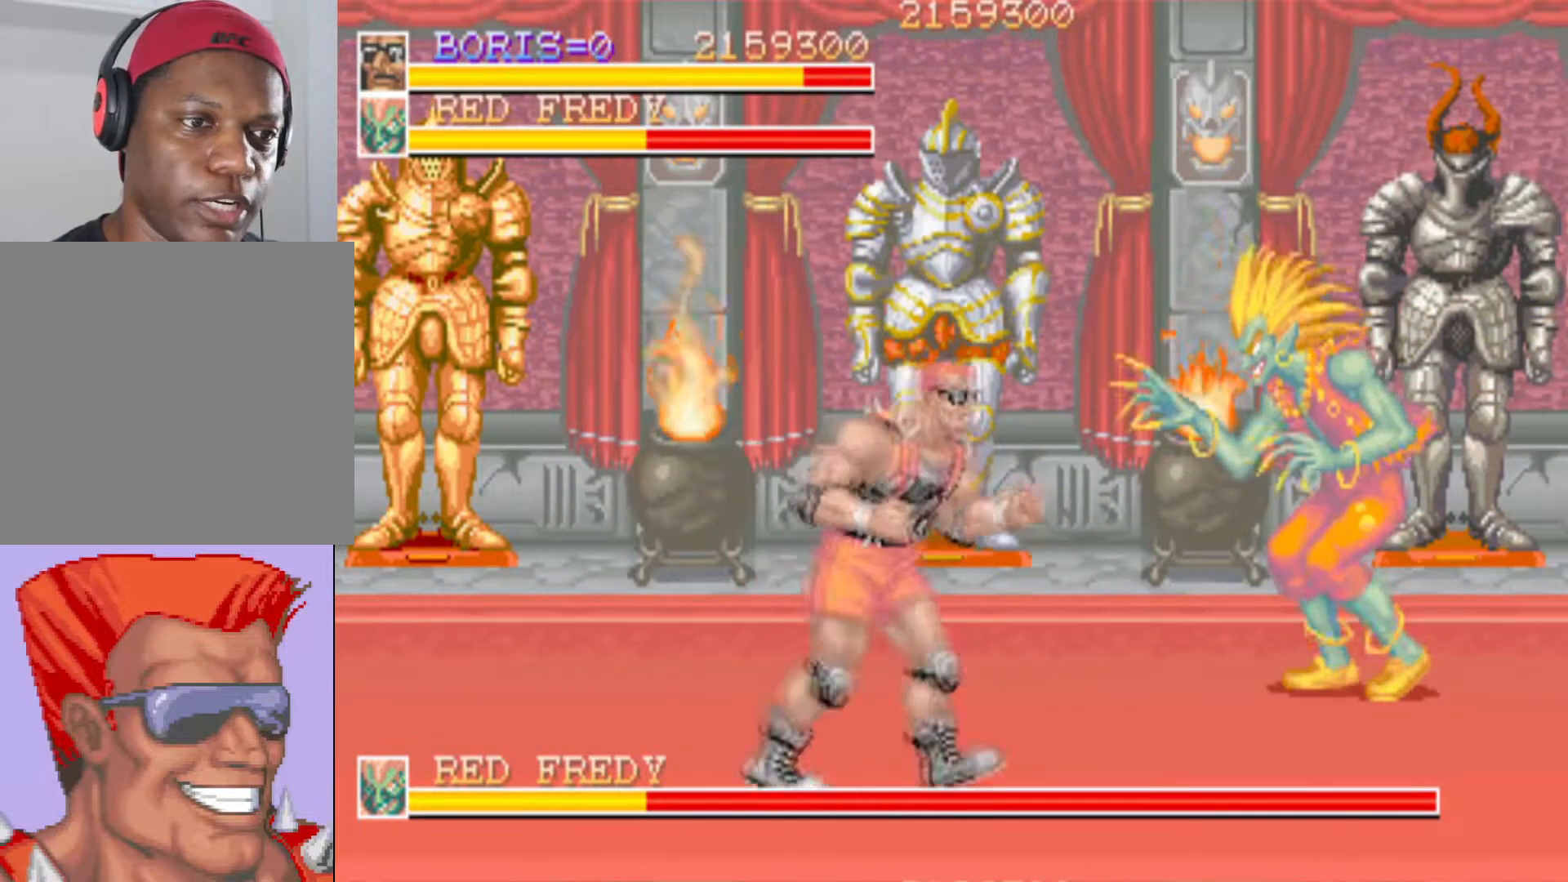
{"buttons": [], "left_stick": "center", "right_stick": "center", "events": [[50, "CROSS", "down"], [134, "CROSS", "up"], [217, "SQUARE", "down"], [317, "SQUARE", "up"], [384, "SQUARE", "down"], [400, "DPAD_DOWN", "up"], [417, "DPAD_RIGHT", "up"], [484, "SQUARE", "up"]]}
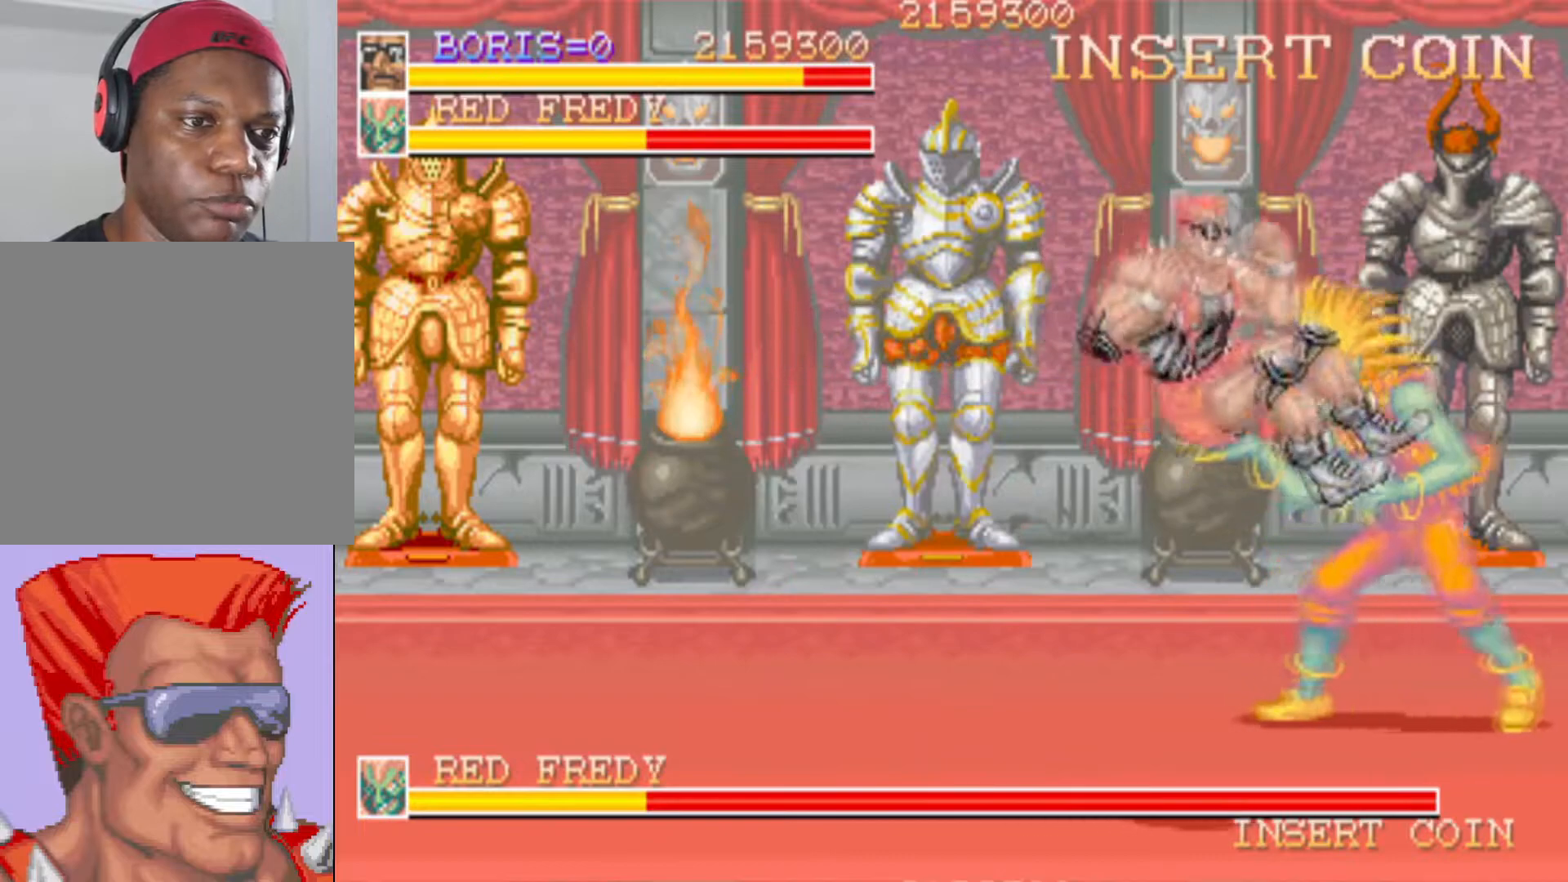
{"buttons": ["DPAD_UP", "DPAD_RIGHT"], "left_stick": "center", "right_stick": "center", "events": [[150, "DPAD_RIGHT", "down"], [400, "DPAD_UP", "down"]]}
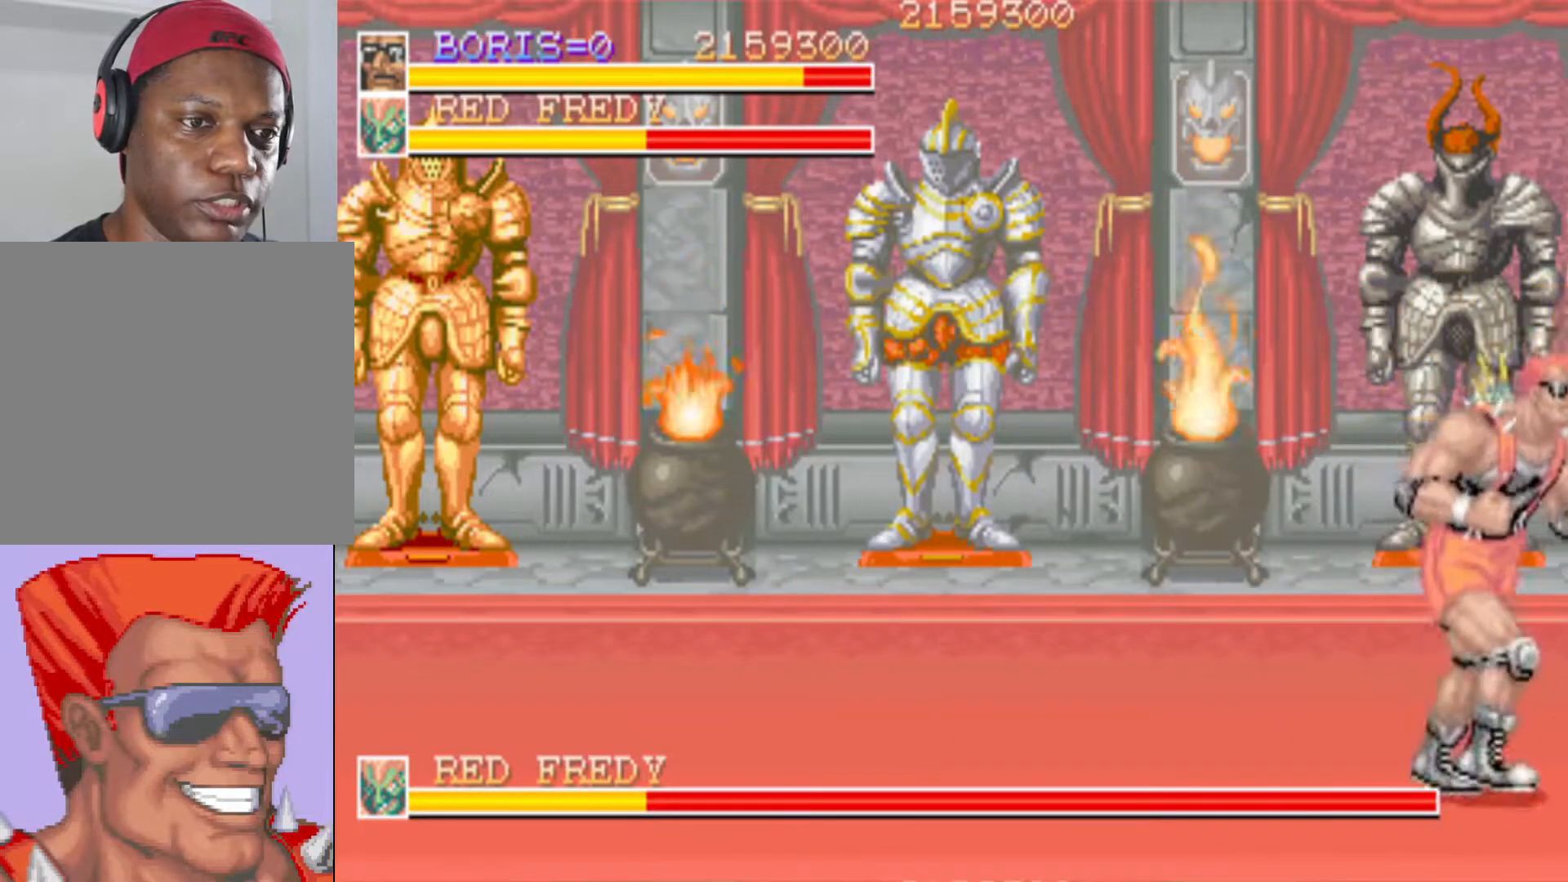
{"buttons": [], "left_stick": "center", "right_stick": "center", "events": [[117, "SQUARE", "down"], [167, "DPAD_UP", "up"], [250, "DPAD_RIGHT", "up"], [267, "SQUARE", "up"], [367, "SQUARE", "down"], [467, "SQUARE", "up"]]}
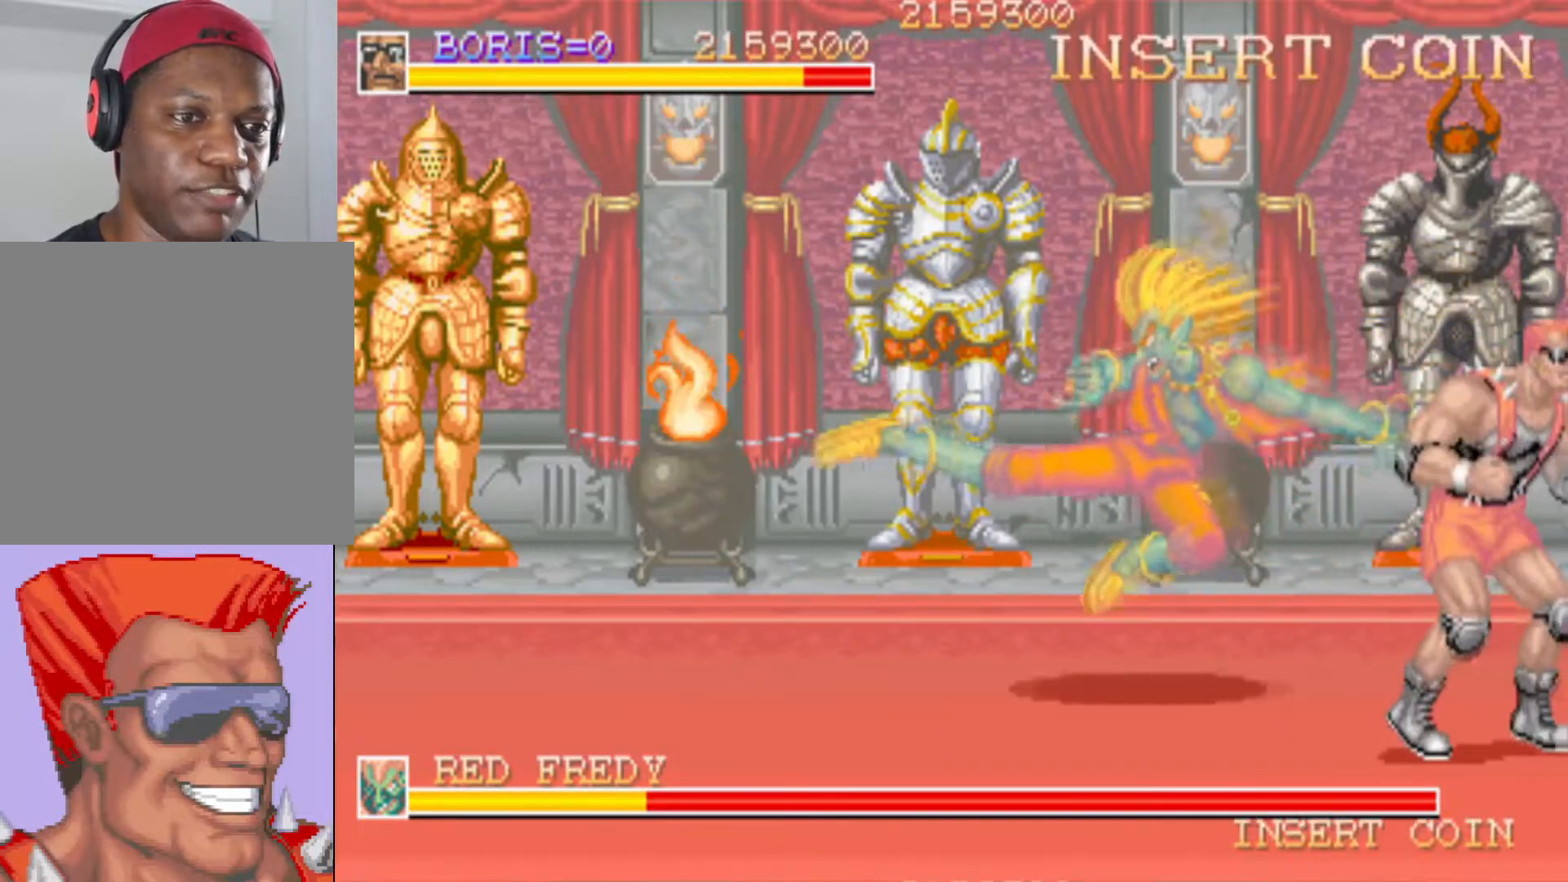
{"buttons": ["DPAD_DOWN", "DPAD_LEFT"], "left_stick": "center", "right_stick": "center", "events": [[16, "SQUARE", "down"], [133, "SQUARE", "up"], [150, "DPAD_LEFT", "down"], [250, "DPAD_DOWN", "down"]]}
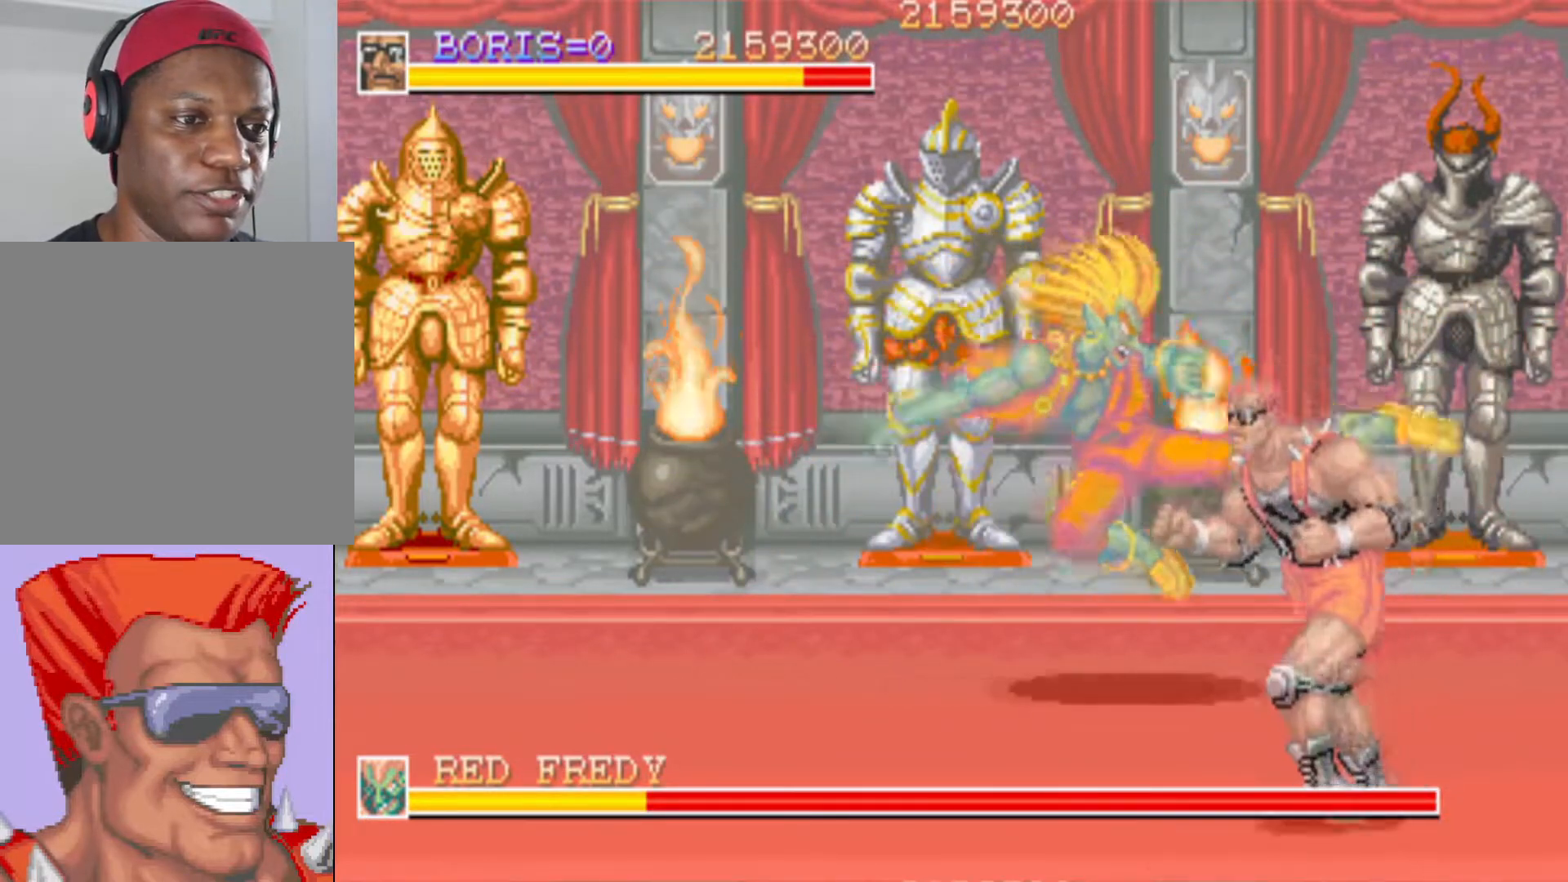
{"buttons": ["DPAD_DOWN", "DPAD_RIGHT"], "left_stick": "center", "right_stick": "center", "events": [[250, "DPAD_DOWN", "up"], [250, "DPAD_UP", "down"], [334, "DPAD_LEFT", "up"], [400, "DPAD_RIGHT", "down"], [417, "DPAD_UP", "up"], [434, "DPAD_DOWN", "down"]]}
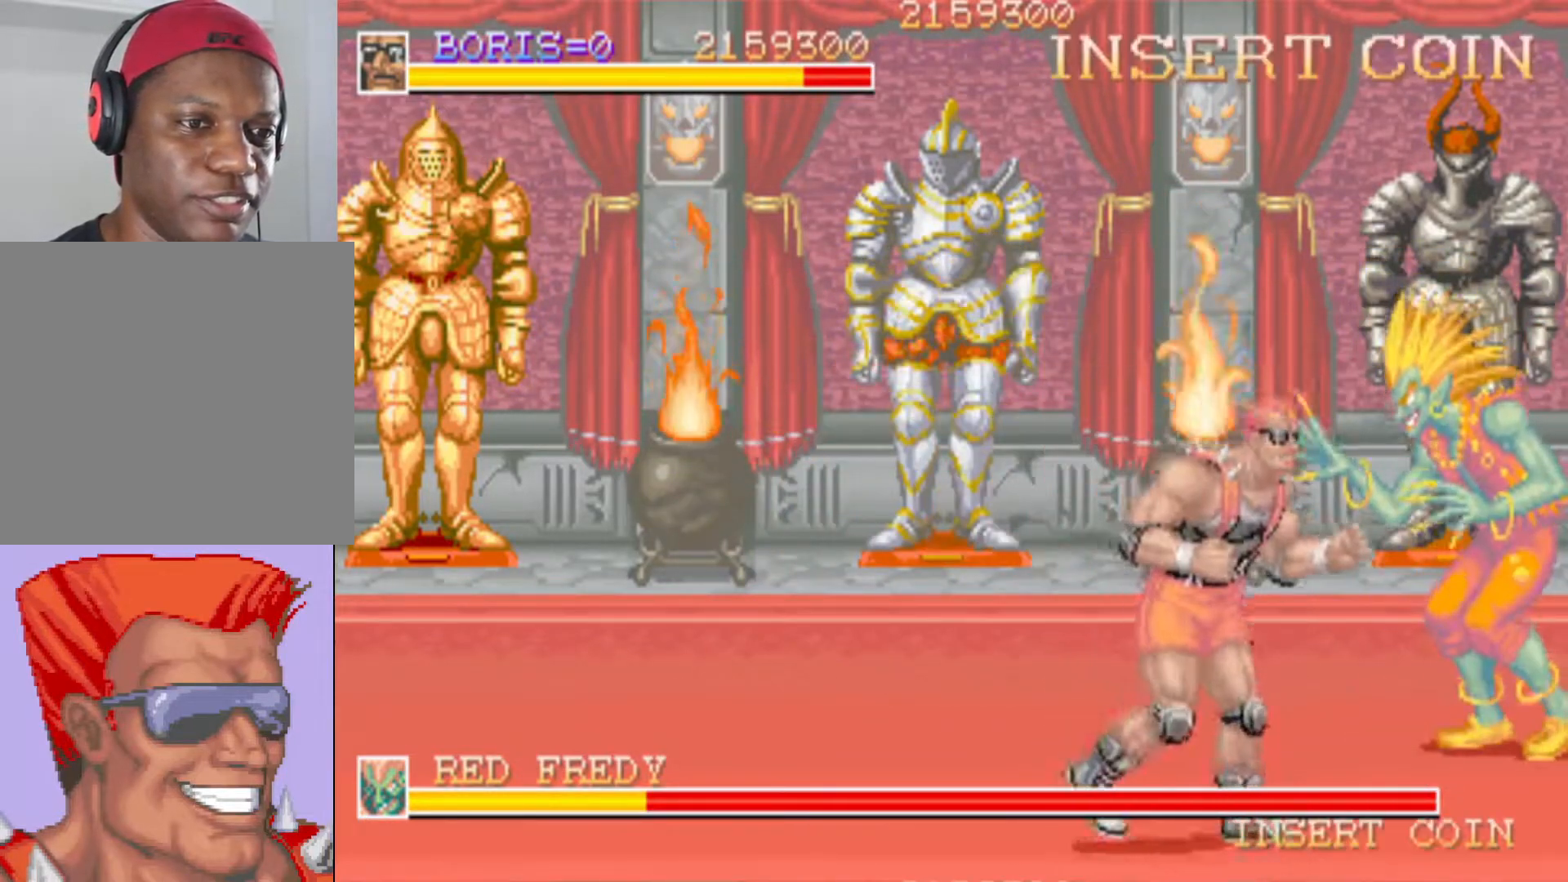
{"buttons": [], "left_stick": "center", "right_stick": "center", "events": [[16, "DPAD_DOWN", "up"], [166, "SQUARE", "down"], [300, "DPAD_RIGHT", "up"], [300, "SQUARE", "up"]]}
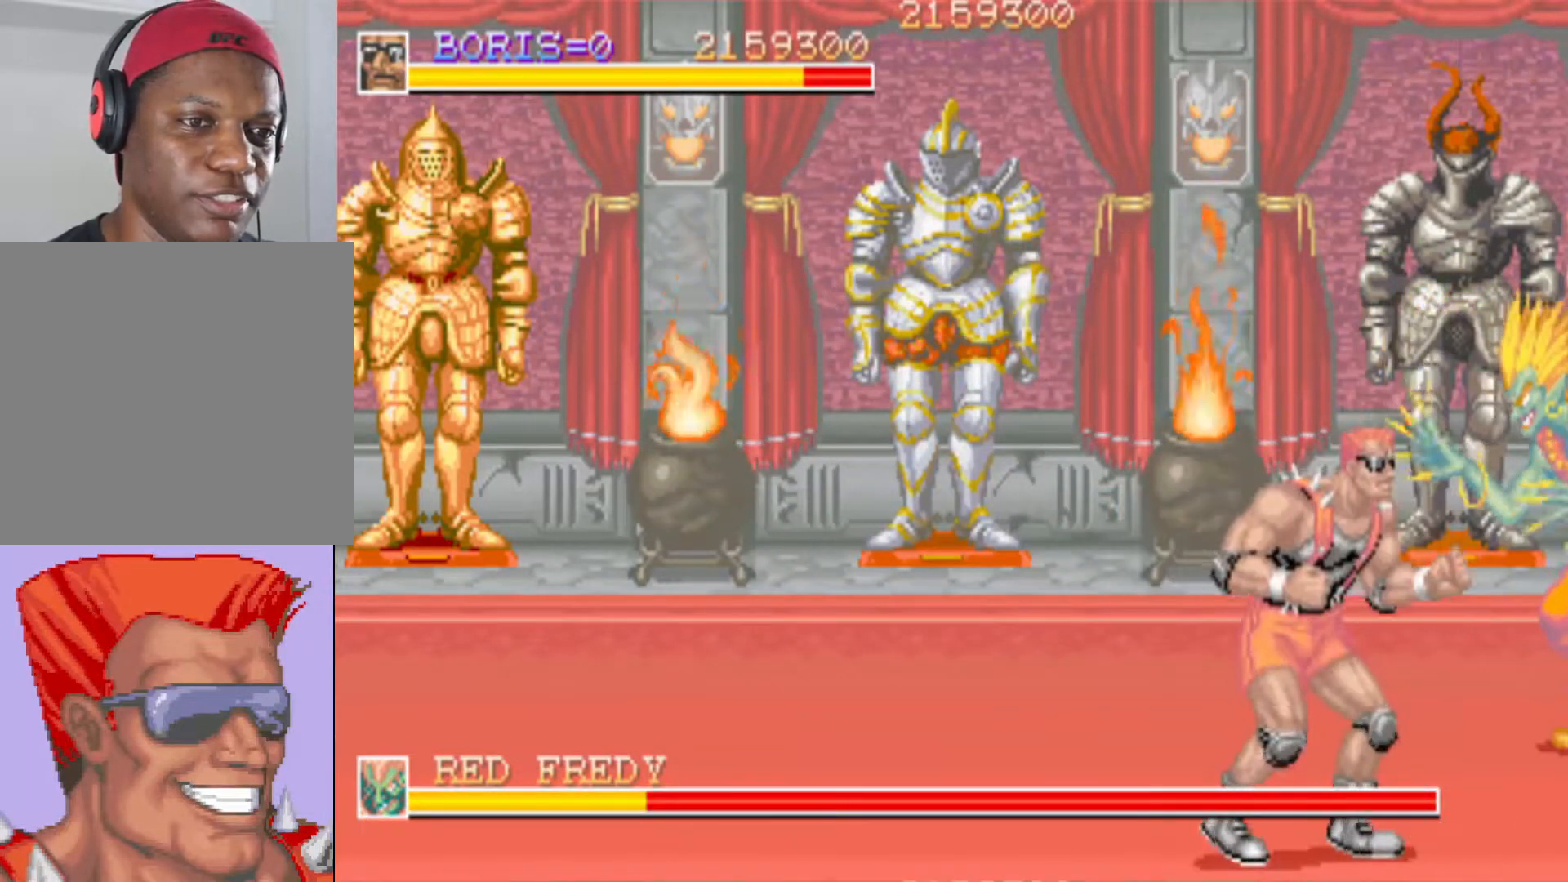
{"buttons": ["DPAD_UP", "DPAD_RIGHT"], "left_stick": "center", "right_stick": "center", "events": [[17, "DPAD_RIGHT", "down"], [17, "DPAD_UP", "down"], [134, "SQUARE", "down"], [251, "SQUARE", "up"]]}
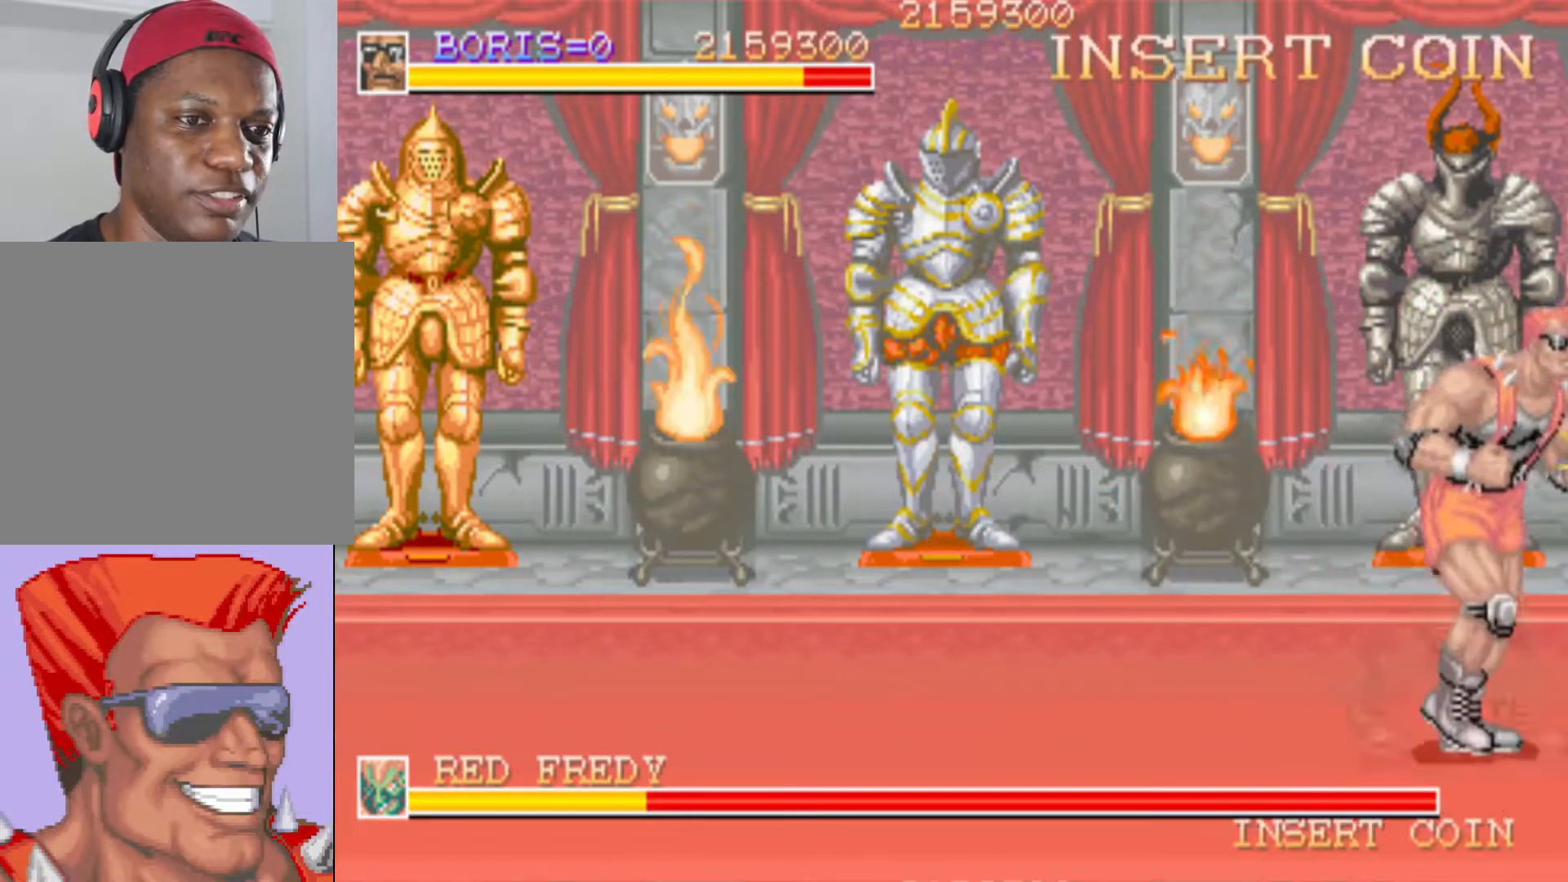
{"buttons": [], "left_stick": "center", "right_stick": "center", "events": [[133, "SQUARE", "down"], [250, "DPAD_RIGHT", "up"], [300, "DPAD_UP", "up"], [467, "SQUARE", "up"]]}
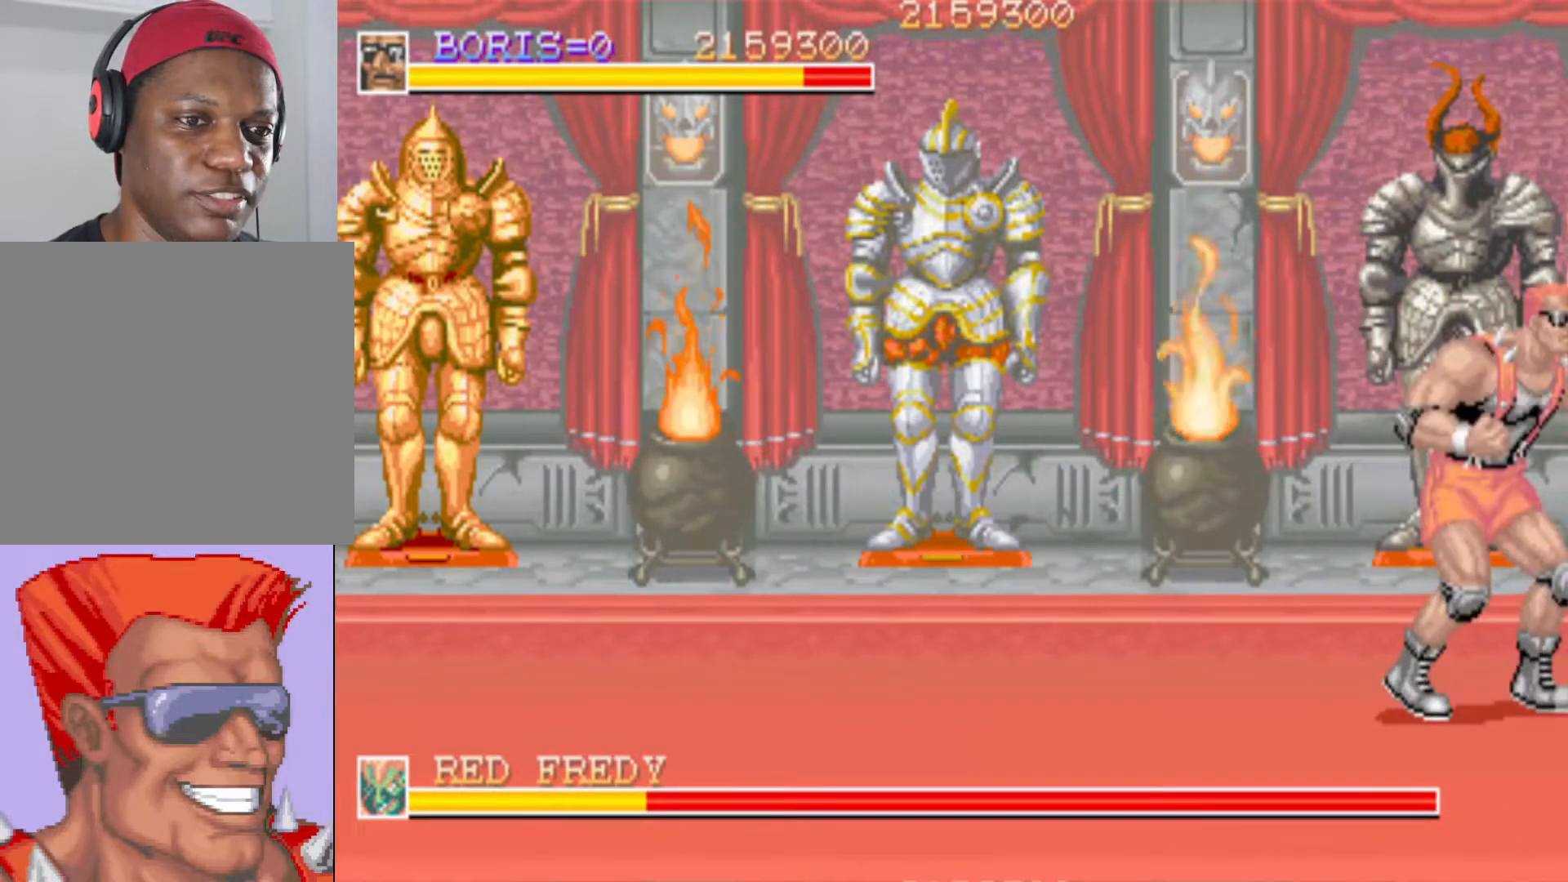
{"buttons": ["DPAD_DOWN", "DPAD_LEFT"], "left_stick": "center", "right_stick": "center", "events": [[17, "SQUARE", "down"], [101, "SQUARE", "up"], [201, "DPAD_LEFT", "down"], [301, "DPAD_DOWN", "down"]]}
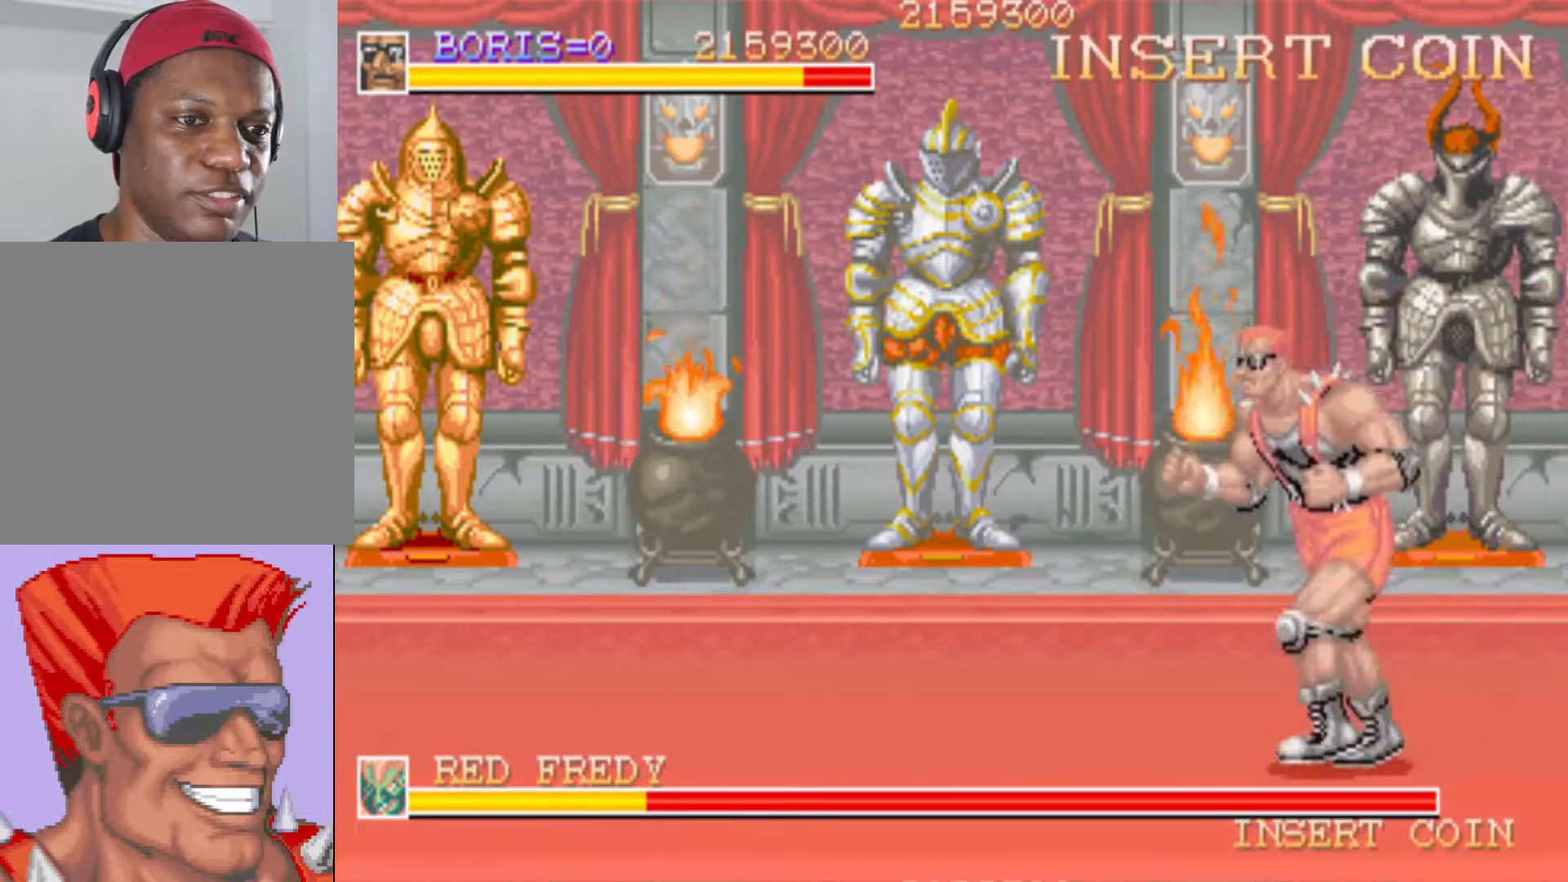
{"buttons": ["DPAD_DOWN", "DPAD_LEFT"], "left_stick": "center", "right_stick": "center", "events": []}
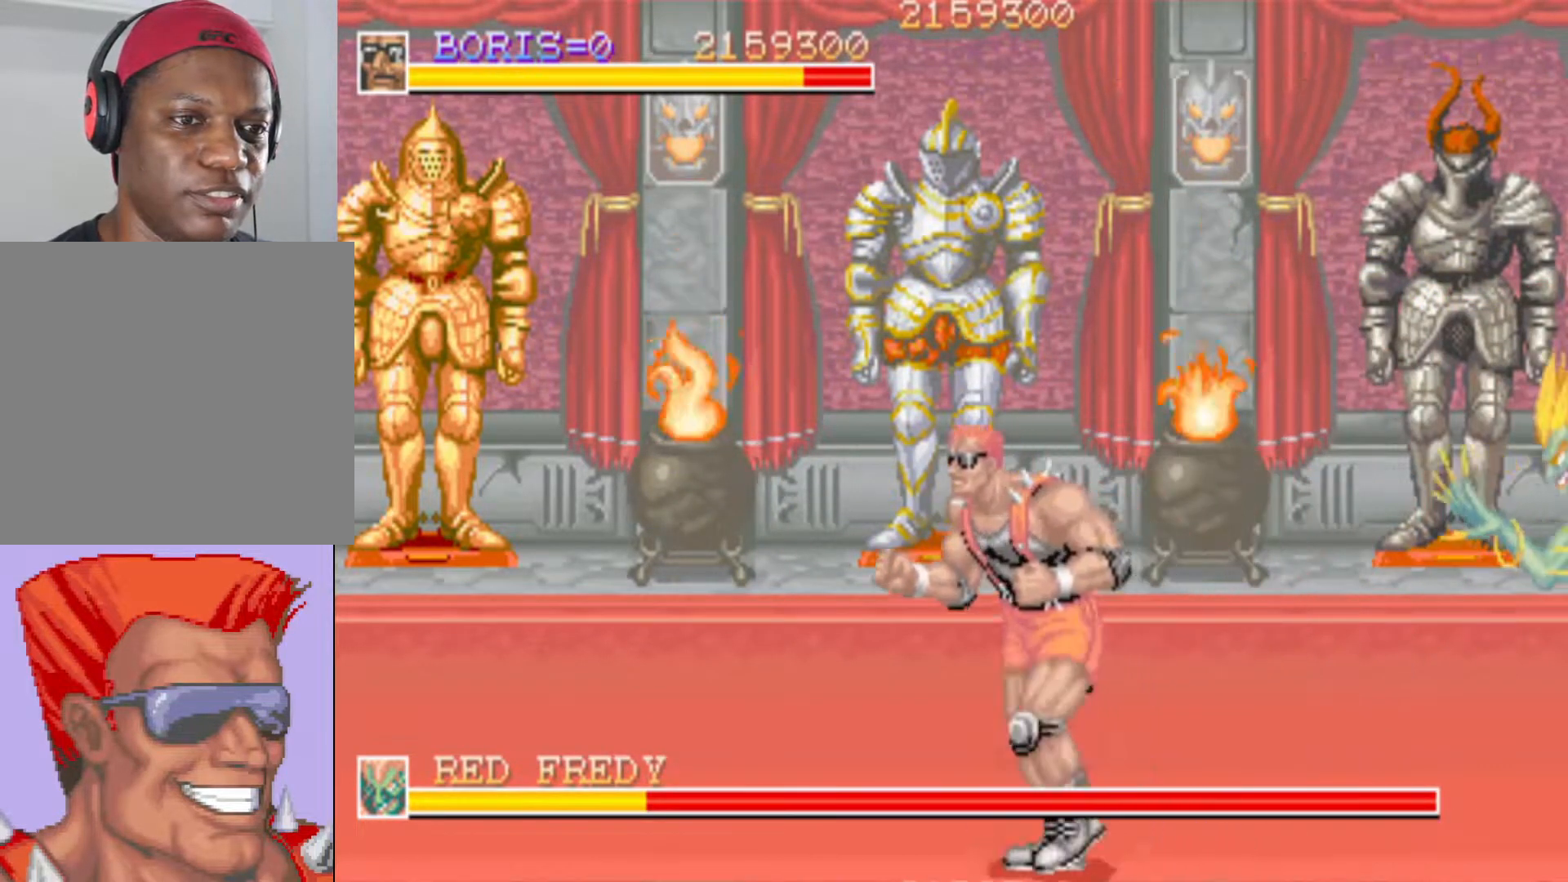
{"buttons": ["DPAD_DOWN", "DPAD_RIGHT"], "left_stick": "center", "right_stick": "center", "events": [[151, "DPAD_DOWN", "up"], [201, "DPAD_DOWN", "down"], [251, "DPAD_DOWN", "up"], [501, "DPAD_DOWN", "down"], [501, "DPAD_LEFT", "up"], [501, "DPAD_RIGHT", "down"]]}
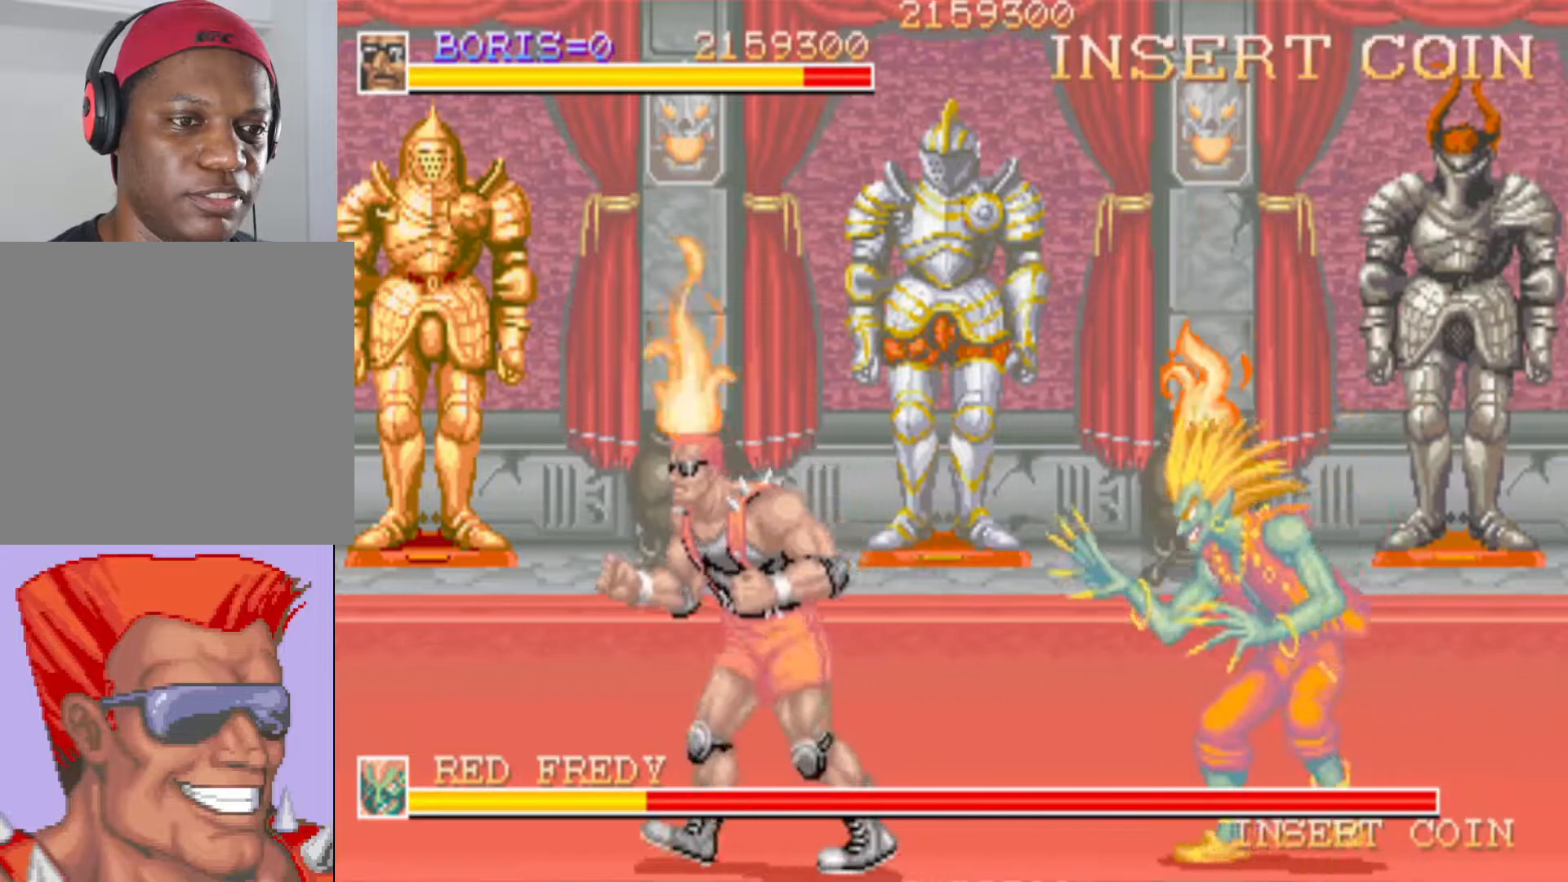
{"buttons": ["SQUARE", "DPAD_DOWN", "DPAD_RIGHT"], "left_stick": "center", "right_stick": "center", "events": [[33, "CROSS", "down"], [83, "CROSS", "up"], [200, "SQUARE", "down"], [250, "SQUARE", "up"], [317, "SQUARE", "down"], [400, "SQUARE", "up"], [467, "SQUARE", "down"]]}
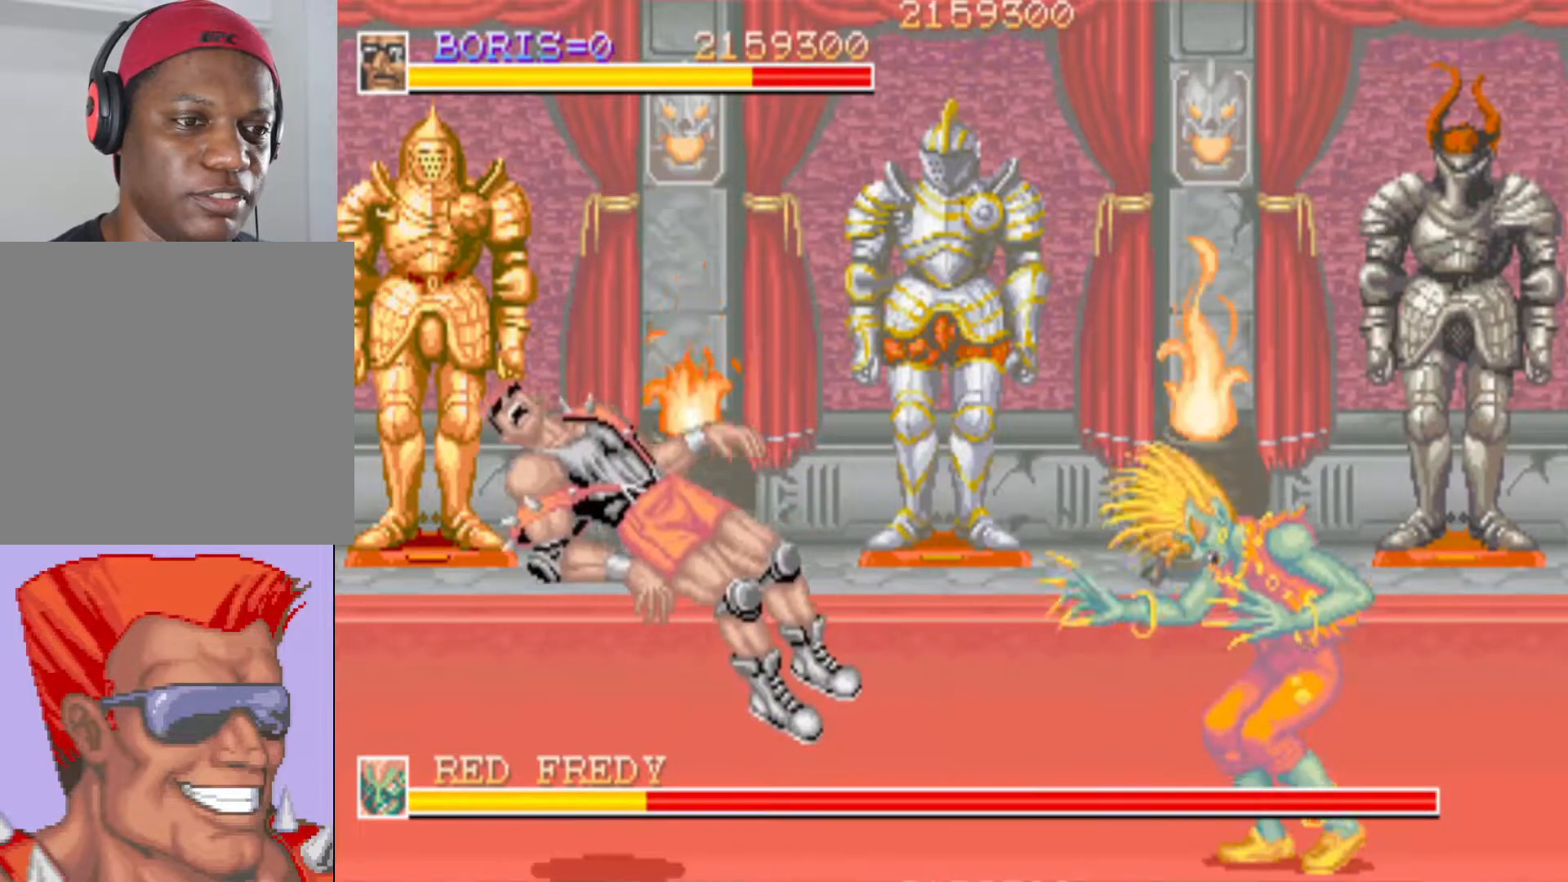
{"buttons": ["CROSS", "DPAD_UP", "DPAD_LEFT"], "left_stick": "center", "right_stick": "center", "events": [[101, "SQUARE", "up"], [134, "DPAD_DOWN", "up"], [134, "DPAD_RIGHT", "up"], [267, "DPAD_UP", "down"], [301, "DPAD_LEFT", "down"], [501, "CROSS", "down"]]}
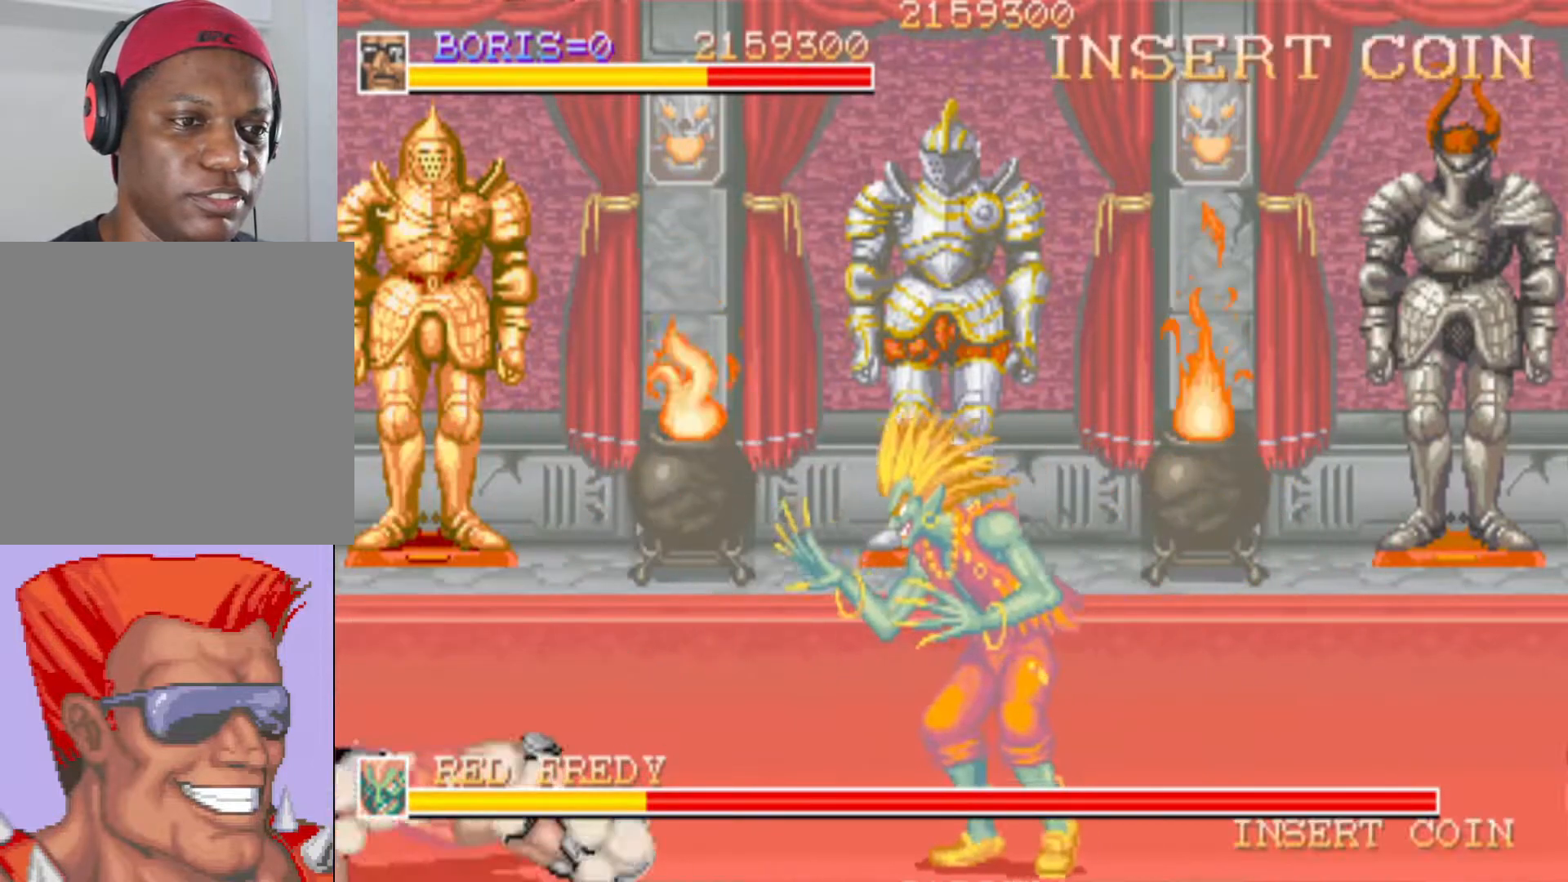
{"buttons": ["DPAD_UP", "DPAD_RIGHT"], "left_stick": "center", "right_stick": "center", "events": [[33, "SQUARE", "down"], [217, "CROSS", "up"], [267, "SQUARE", "up"], [317, "DPAD_LEFT", "up"], [500, "DPAD_RIGHT", "down"]]}
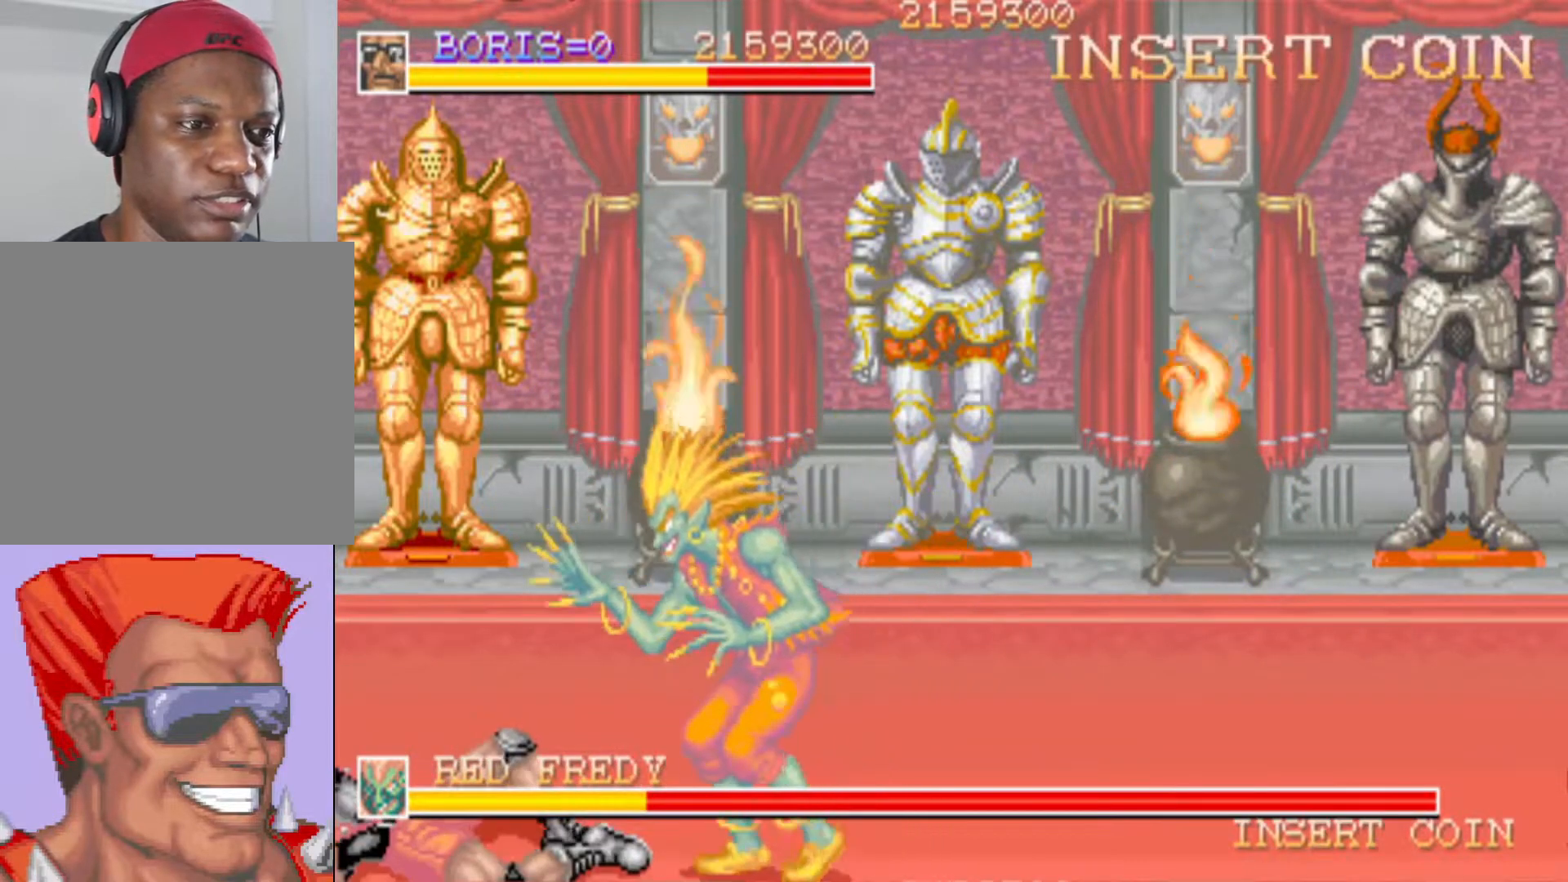
{"buttons": ["DPAD_UP", "DPAD_RIGHT"], "left_stick": "center", "right_stick": "center"}
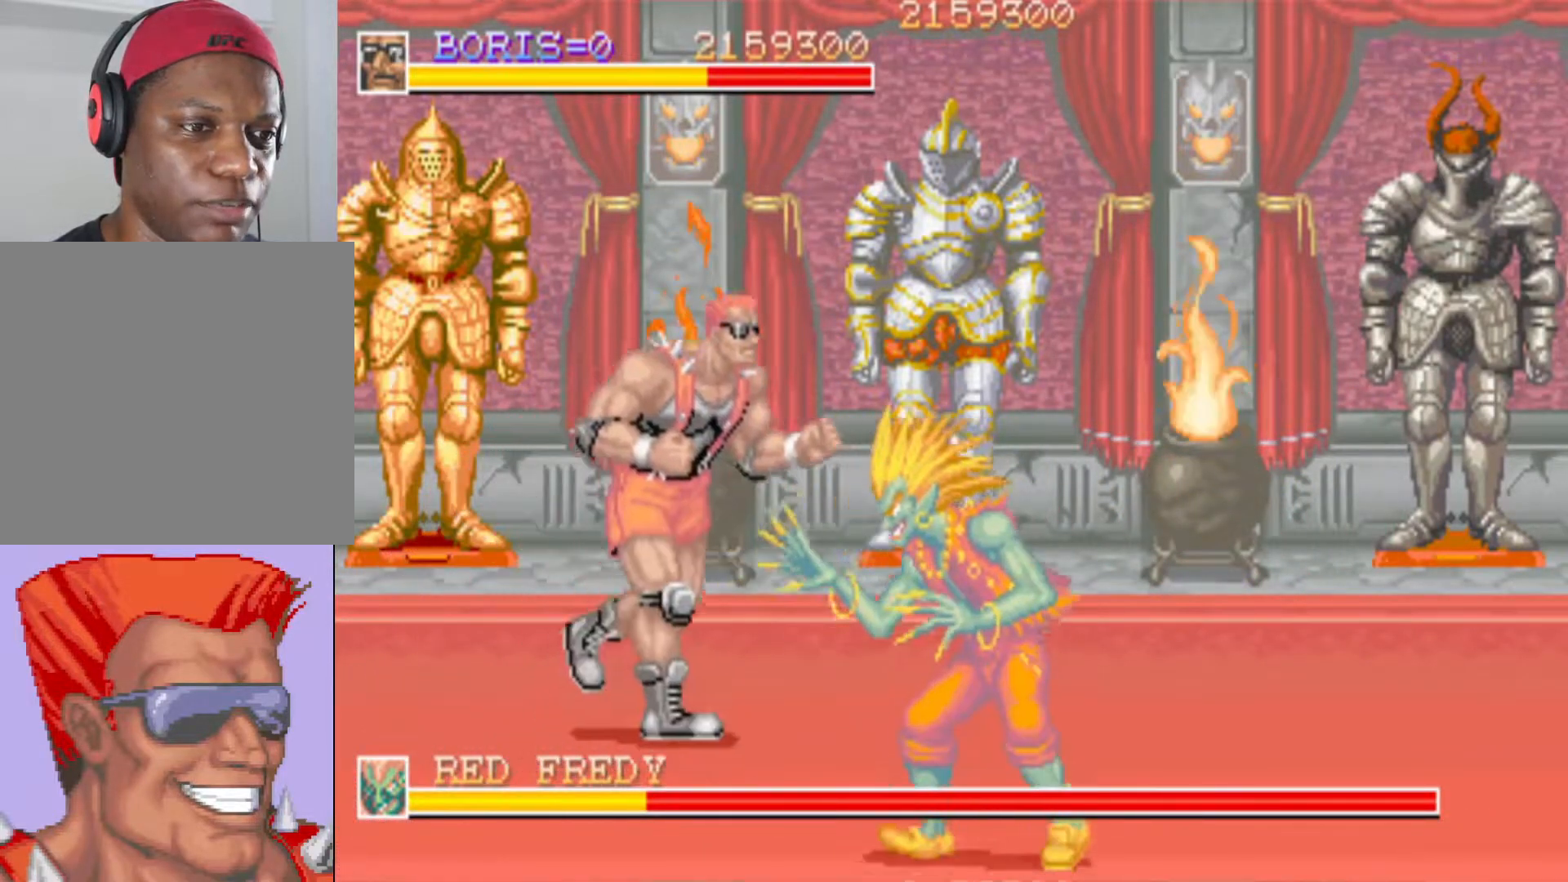
{"buttons": ["SQUARE", "DPAD_DOWN", "DPAD_RIGHT"], "left_stick": "center", "right_stick": "center", "events": [[133, "DPAD_RIGHT", "up"], [133, "DPAD_UP", "up"], [217, "DPAD_RIGHT", "down"], [284, "DPAD_DOWN", "down"], [484, "SQUARE", "down"]]}
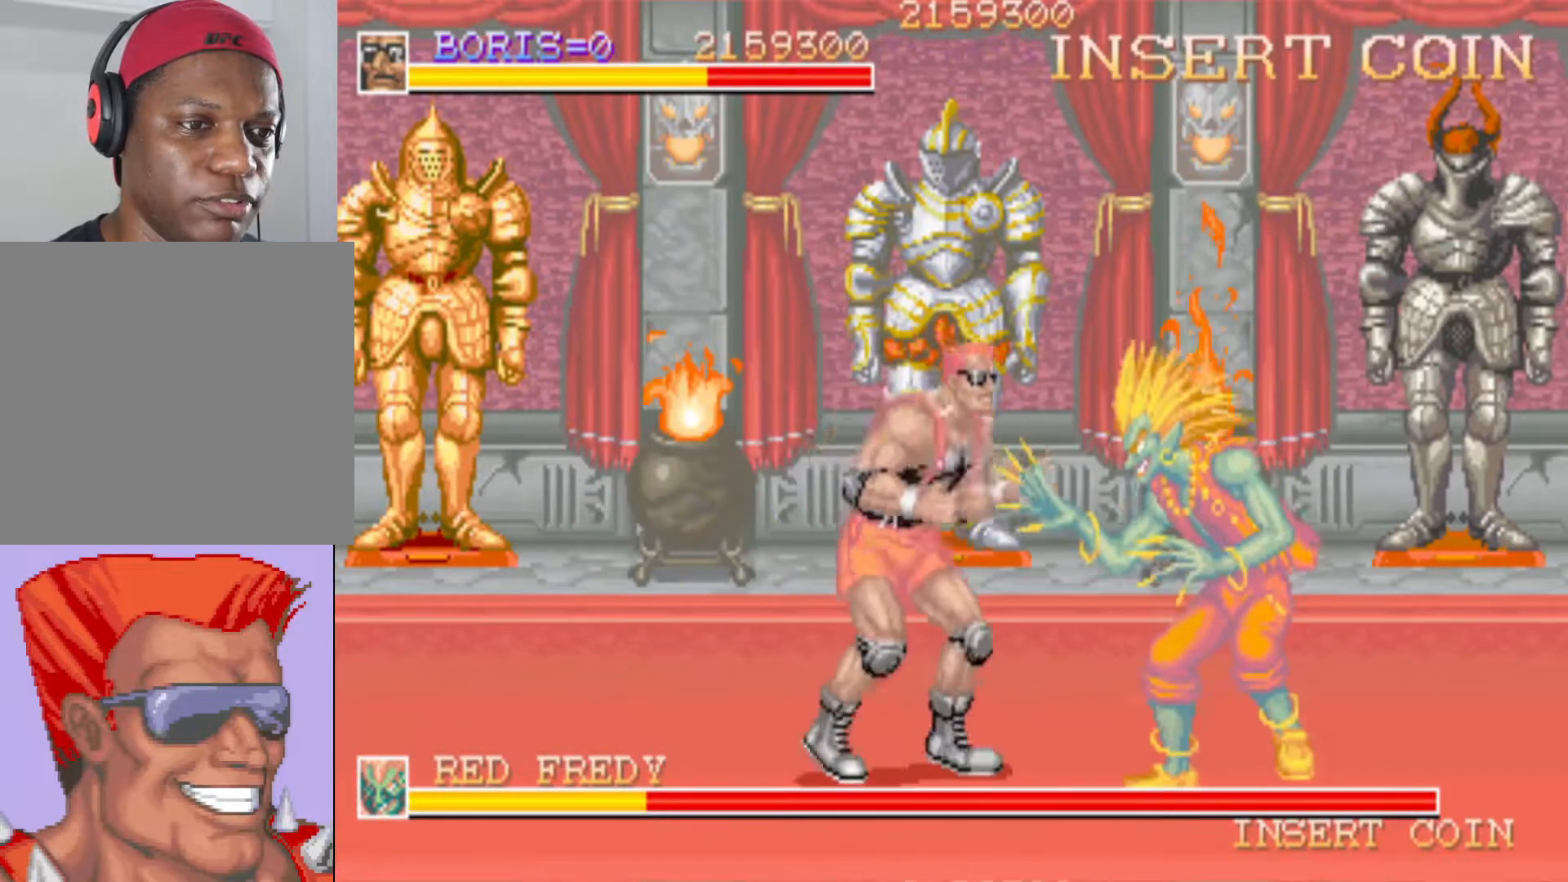
{"buttons": [], "left_stick": "center", "right_stick": "center", "events": [[84, "DPAD_DOWN", "up"], [84, "SQUARE", "up"], [167, "DPAD_RIGHT", "up"], [201, "SQUARE", "down"], [317, "SQUARE", "up"], [384, "SQUARE", "down"], [484, "SQUARE", "up"]]}
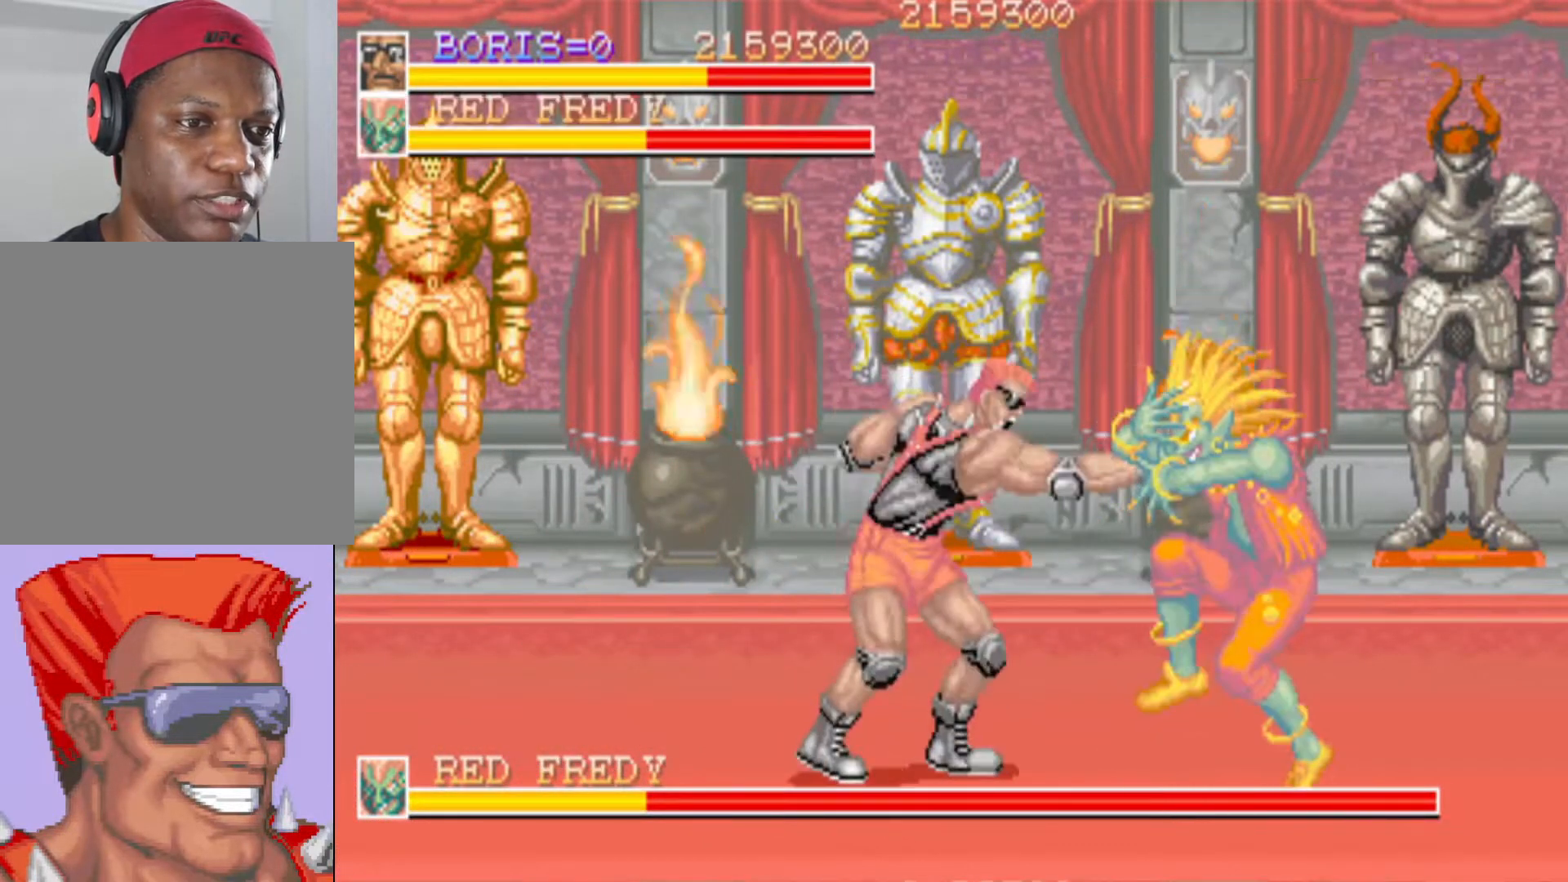
{"buttons": [], "left_stick": "center", "right_stick": "center", "events": [[67, "SQUARE", "down"], [167, "SQUARE", "up"], [233, "SQUARE", "down"], [367, "SQUARE", "up"]]}
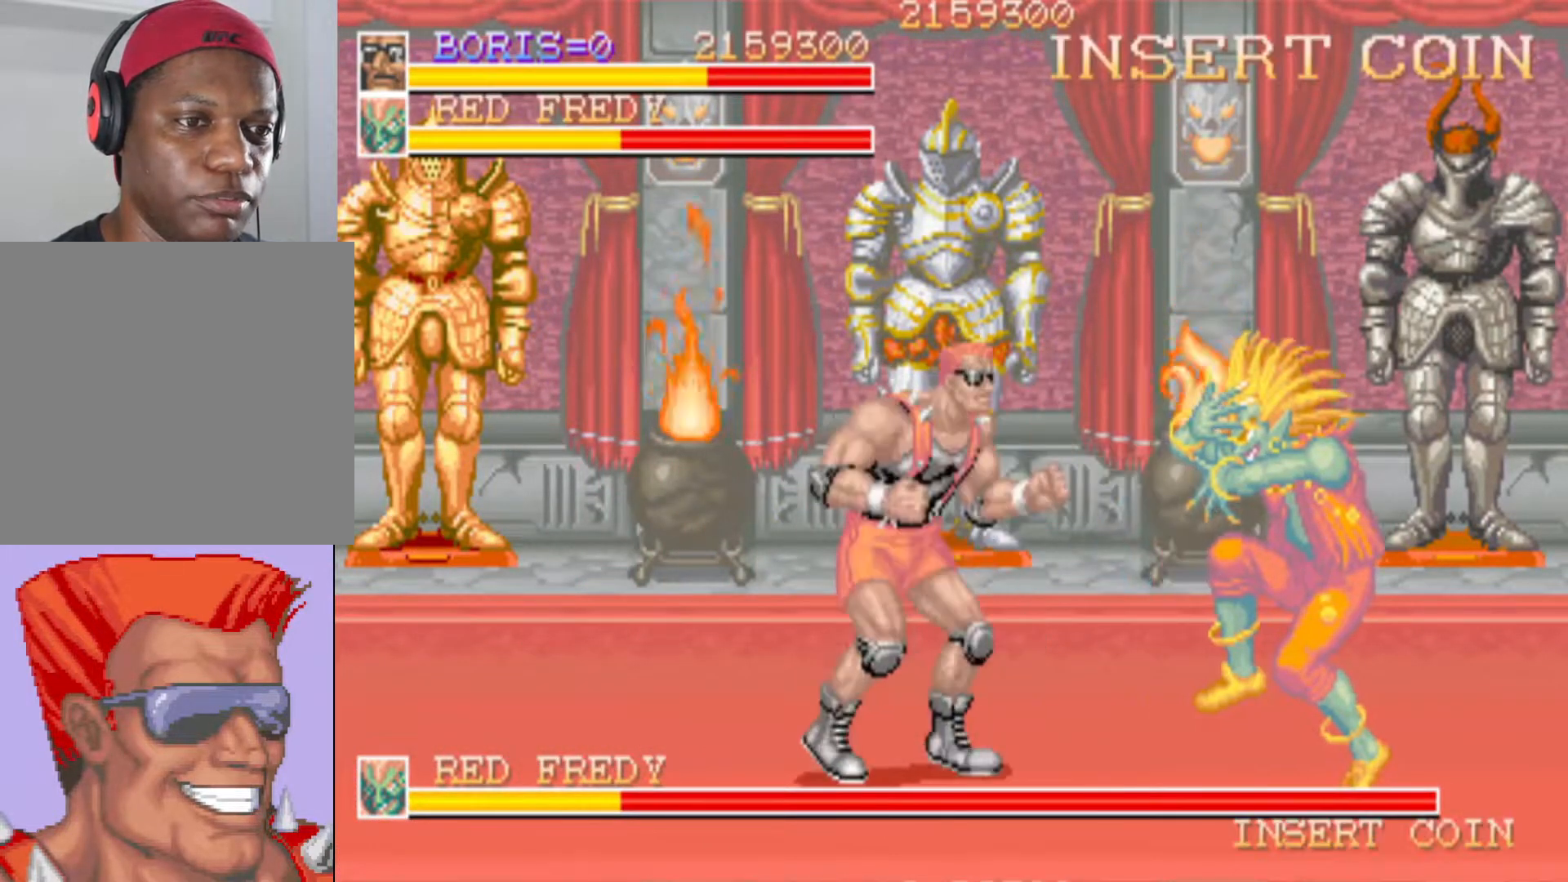
{"buttons": ["DPAD_UP", "DPAD_LEFT"], "left_stick": "center", "right_stick": "center", "events": [[84, "DPAD_LEFT", "down"], [134, "DPAD_UP", "down"]]}
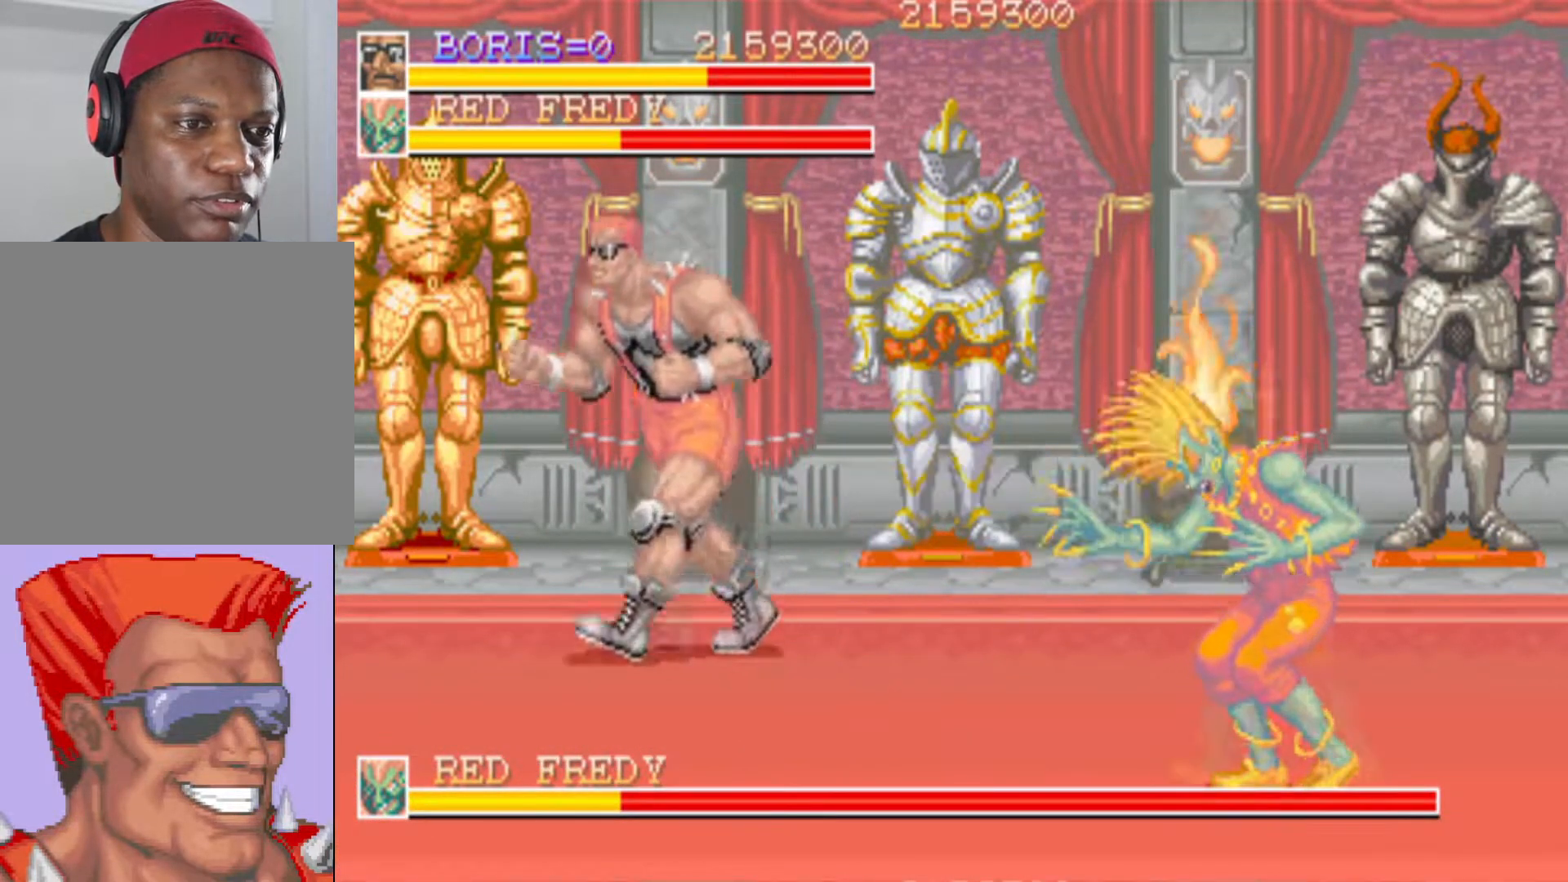
{"buttons": ["DPAD_DOWN", "DPAD_RIGHT"], "left_stick": "center", "right_stick": "center", "events": [[17, "DPAD_LEFT", "up"], [67, "DPAD_RIGHT", "down"], [83, "DPAD_UP", "up"], [150, "DPAD_DOWN", "down"], [200, "CROSS", "down"], [267, "CROSS", "up"], [384, "SQUARE", "down"], [450, "SQUARE", "up"]]}
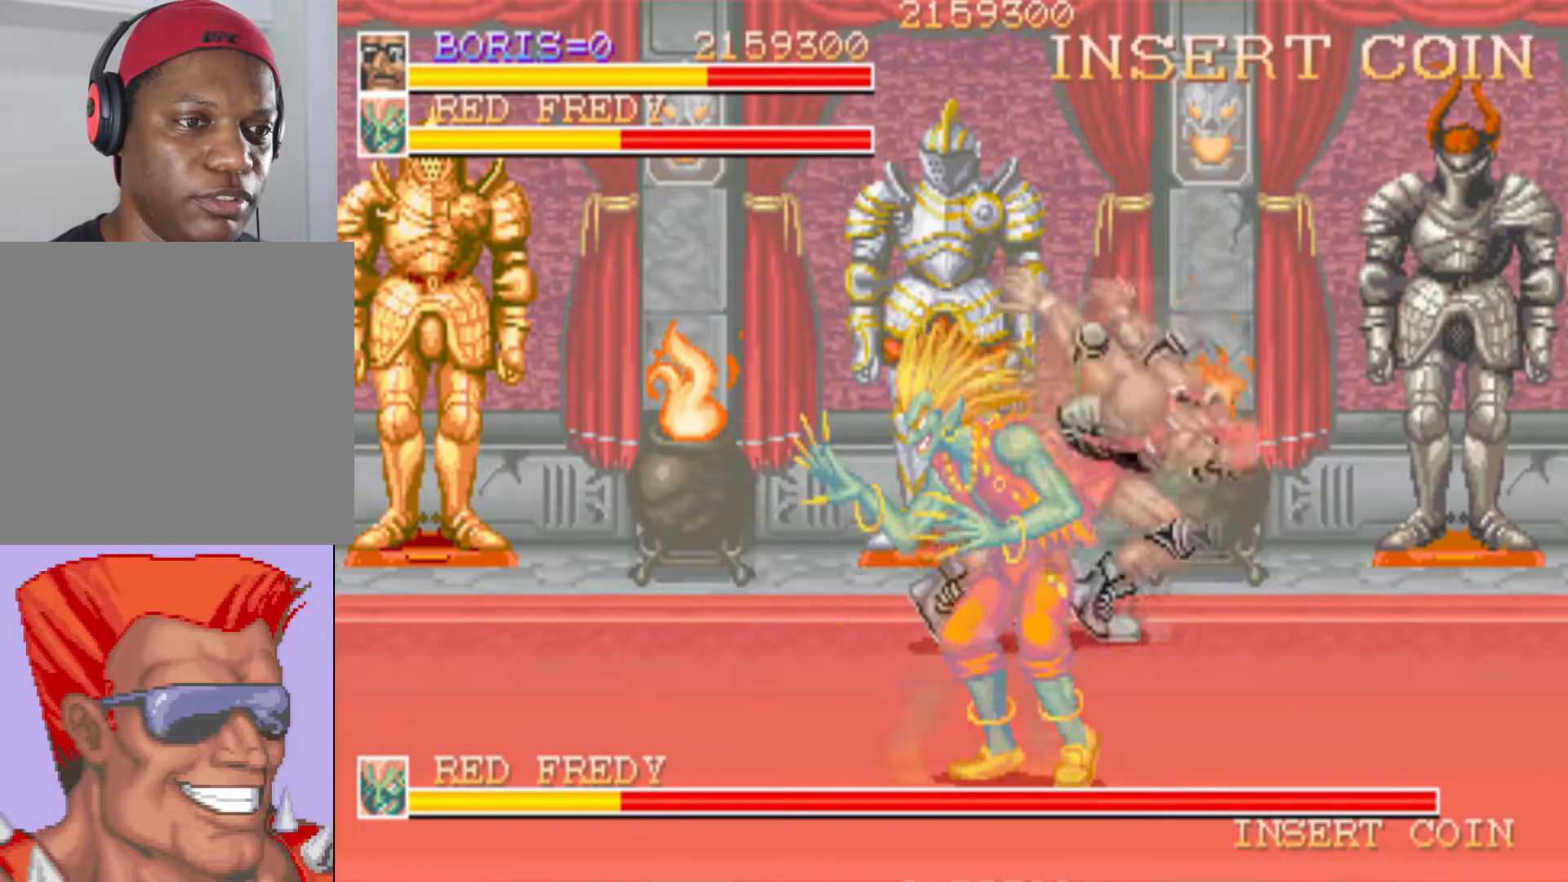
{"buttons": ["SQUARE", "DPAD_DOWN", "DPAD_LEFT"], "left_stick": "center", "right_stick": "center", "events": [[50, "DPAD_DOWN", "up"], [67, "DPAD_RIGHT", "up"], [251, "DPAD_LEFT", "down"], [351, "DPAD_DOWN", "down"], [484, "SQUARE", "down"]]}
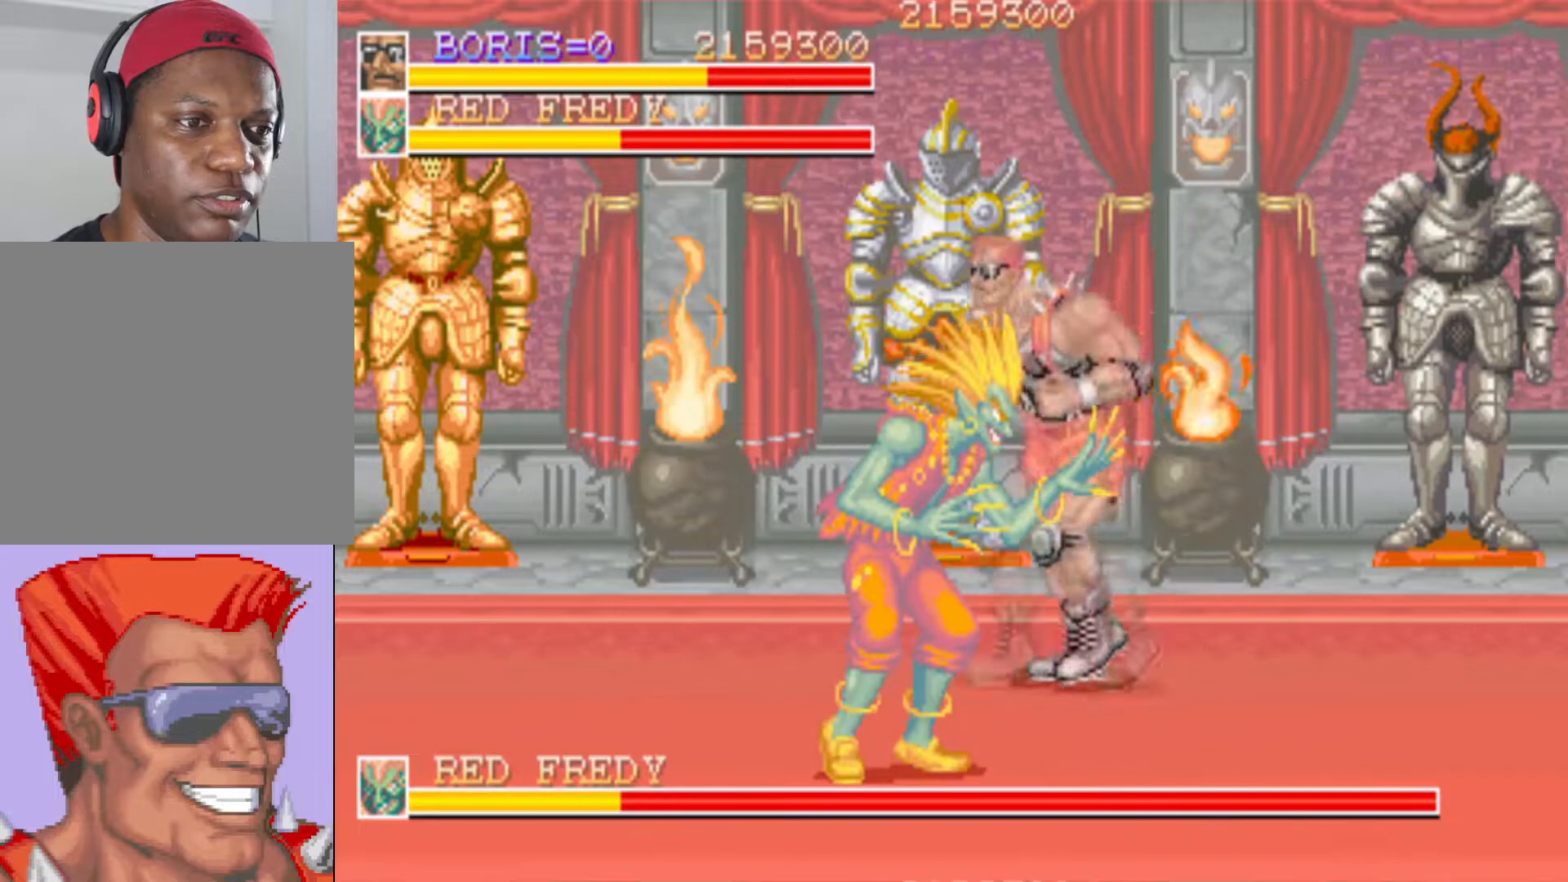
{"buttons": ["DPAD_DOWN", "DPAD_LEFT"], "left_stick": "center", "right_stick": "center", "events": [[100, "SQUARE", "up"], [167, "SQUARE", "down"], [250, "SQUARE", "up"]]}
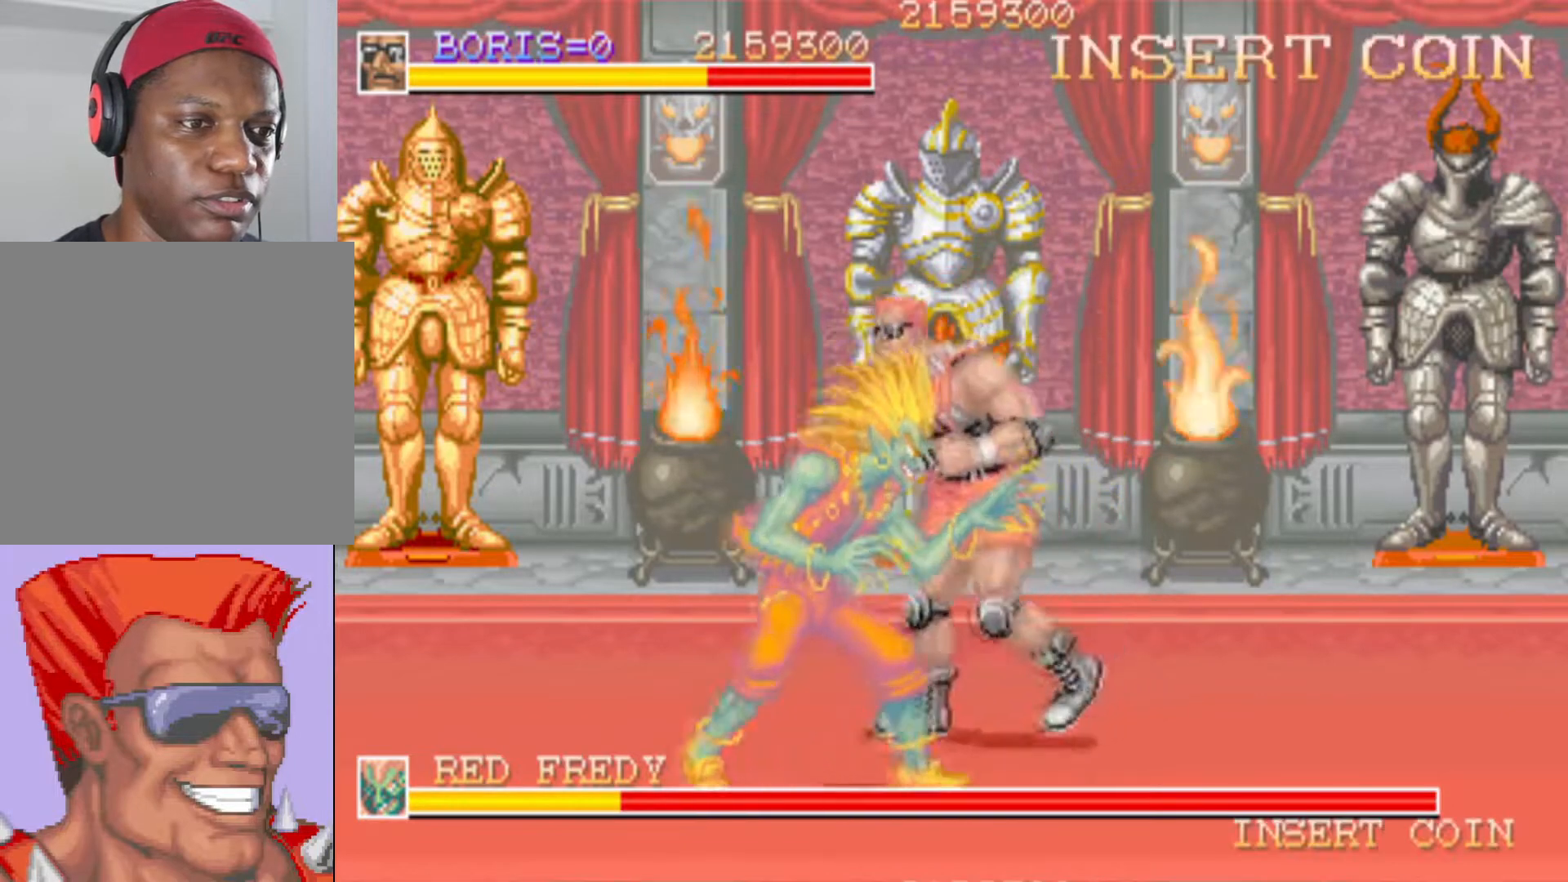
{"buttons": [], "left_stick": "center", "right_stick": "center", "events": [[317, "SQUARE", "down"], [384, "DPAD_DOWN", "up"], [401, "DPAD_LEFT", "up"], [501, "SQUARE", "up"]]}
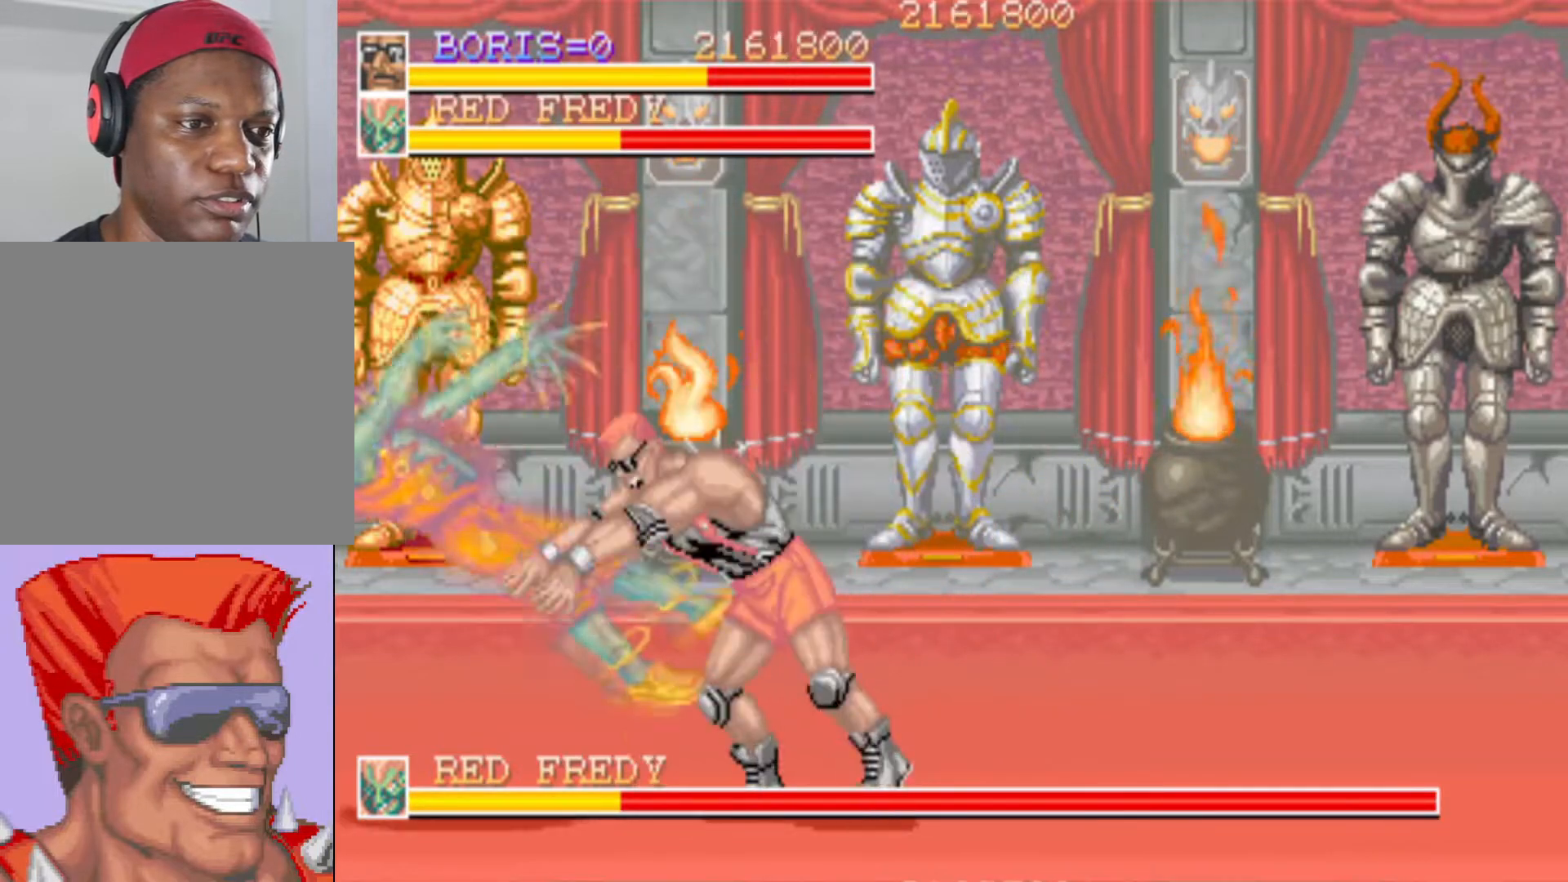
{"buttons": ["DPAD_UP", "DPAD_RIGHT"], "left_stick": "center", "right_stick": "center", "events": [[467, "DPAD_RIGHT", "down"], [467, "DPAD_UP", "down"]]}
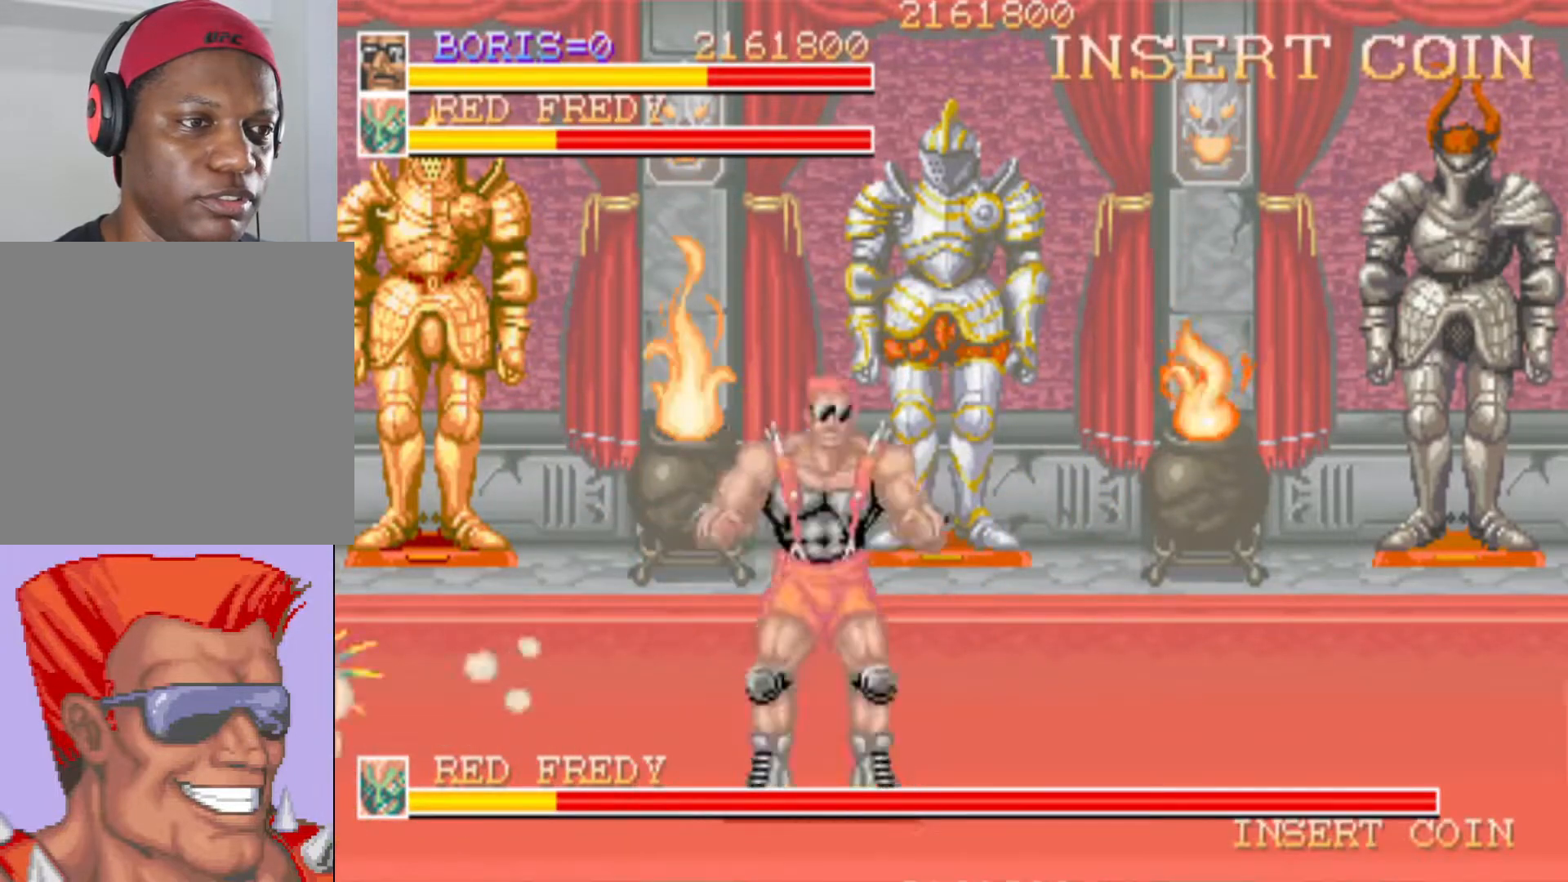
{"buttons": ["DPAD_UP", "DPAD_RIGHT"], "left_stick": "center", "right_stick": "center", "events": []}
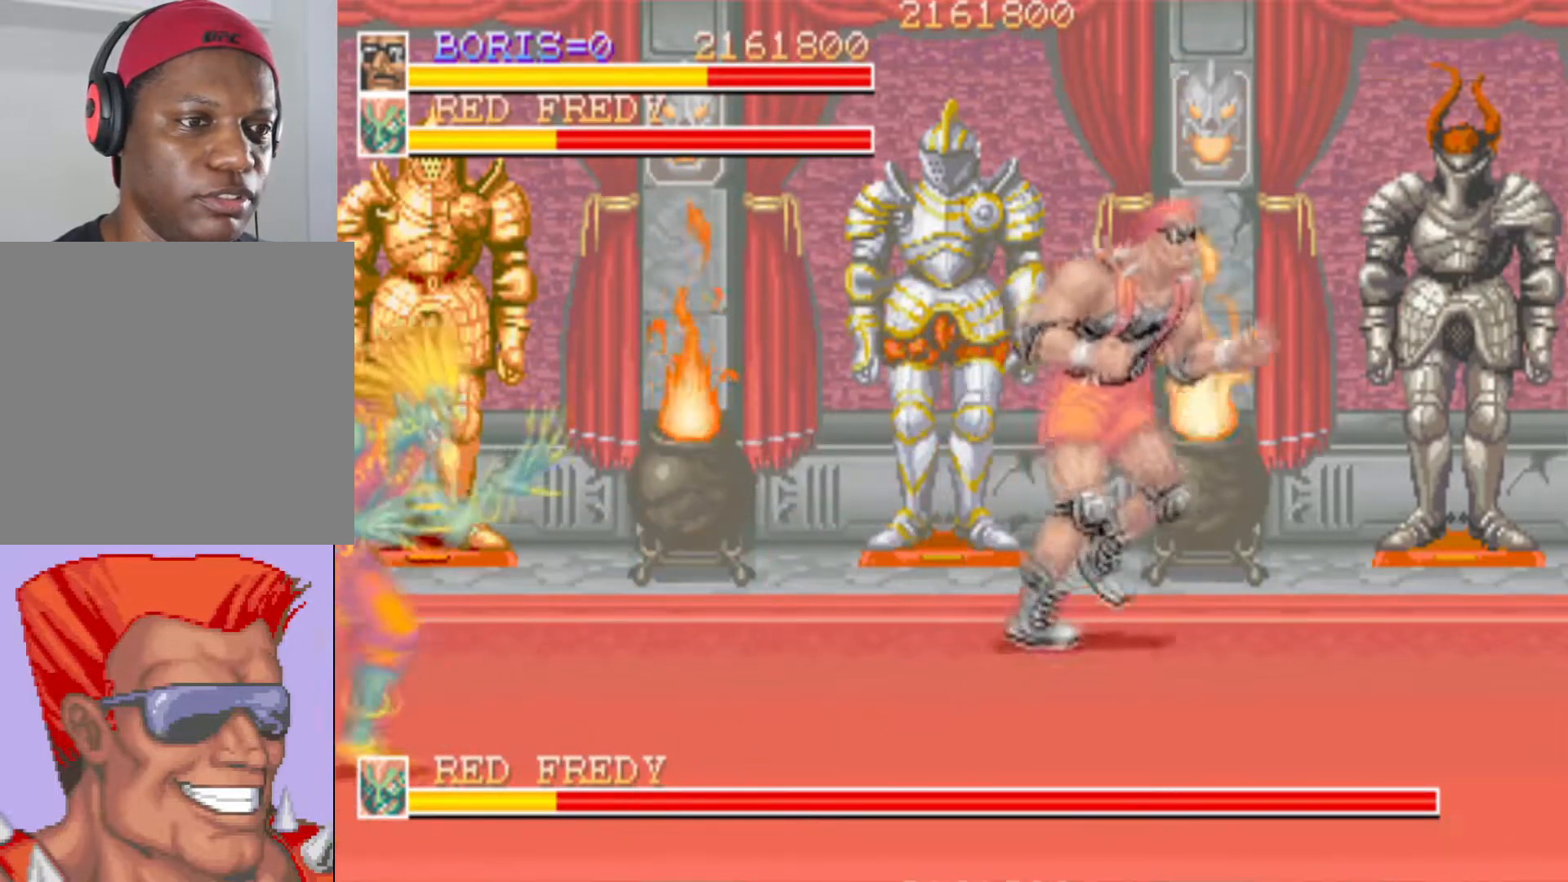
{"buttons": ["DPAD_DOWN", "DPAD_LEFT"], "left_stick": "center", "right_stick": "center", "events": [[167, "DPAD_RIGHT", "up"], [217, "DPAD_UP", "up"], [300, "DPAD_LEFT", "down"], [350, "DPAD_DOWN", "down"], [384, "CROSS", "down"], [467, "CROSS", "up"]]}
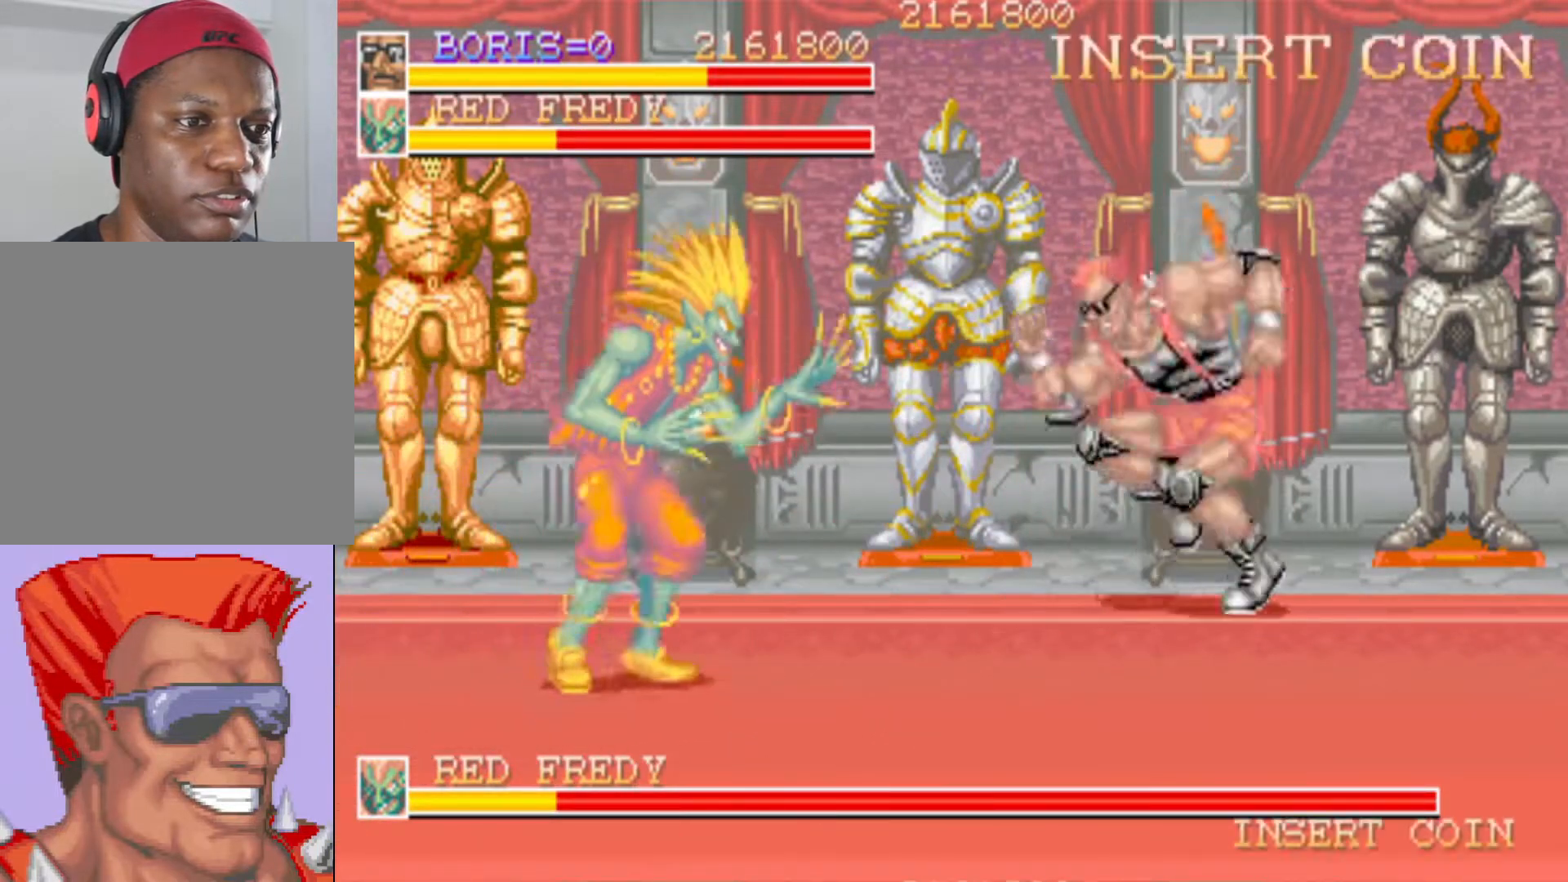
{"buttons": [], "left_stick": "center", "right_stick": "center", "events": [[184, "DPAD_DOWN", "up"], [184, "DPAD_LEFT", "up"], [267, "SQUARE", "down"], [351, "SQUARE", "up"]]}